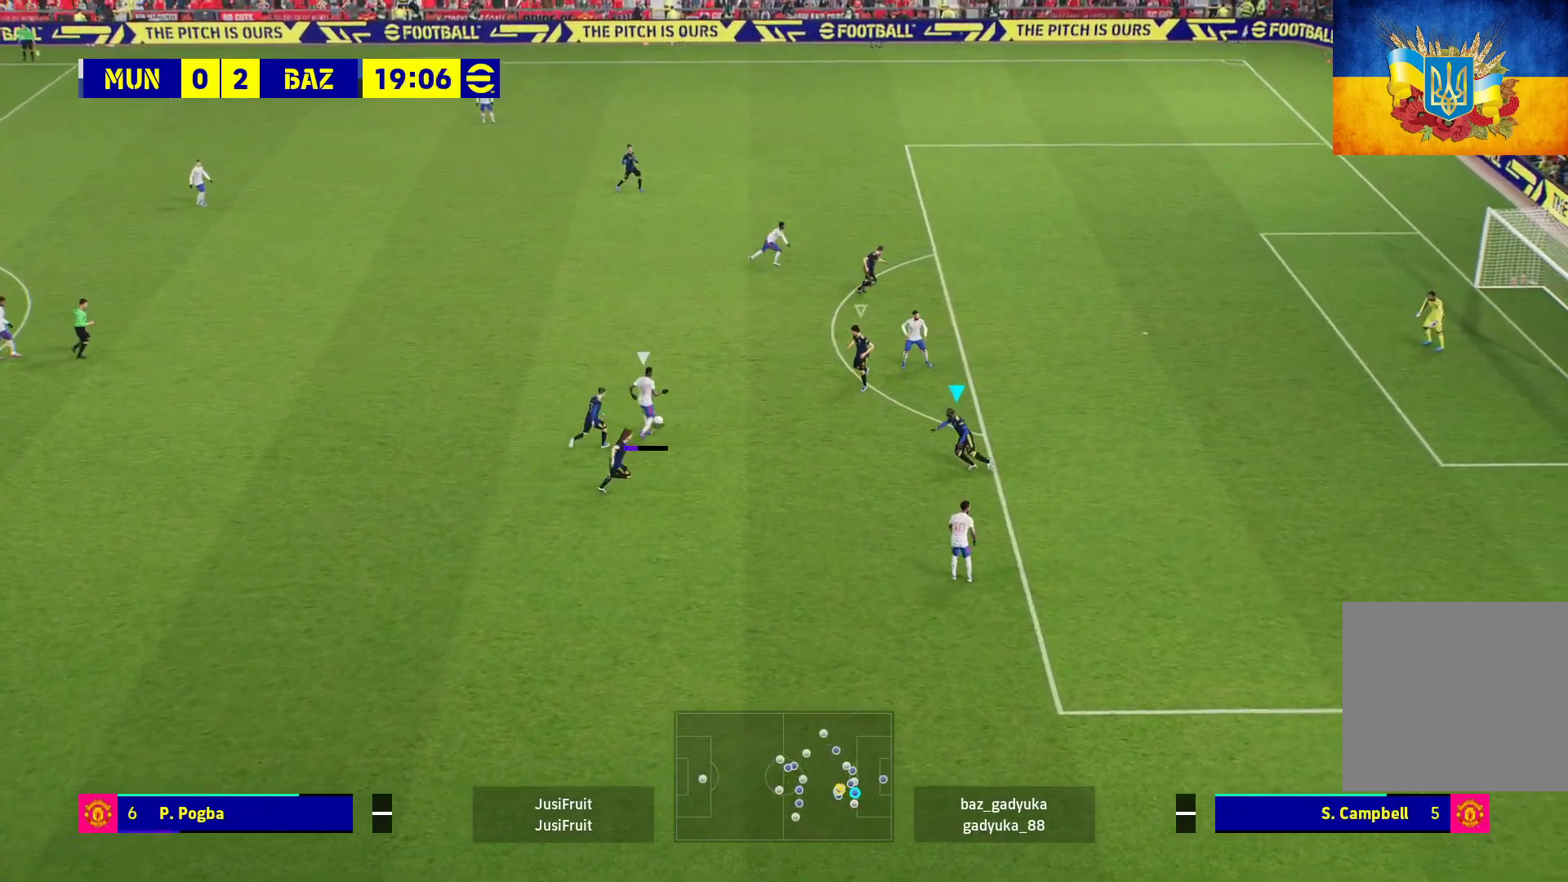
Gameplay with a controller (Xbox layout); each line is a JSON object with the inputs held at the frame after it. "events" lists button and stick changes between this image and that frame as [ms after this image, input, new state], when the widget could be followed in between.
{"buttons": ["A", "R1"], "left_stick": "center", "right_stick": "center", "events": []}
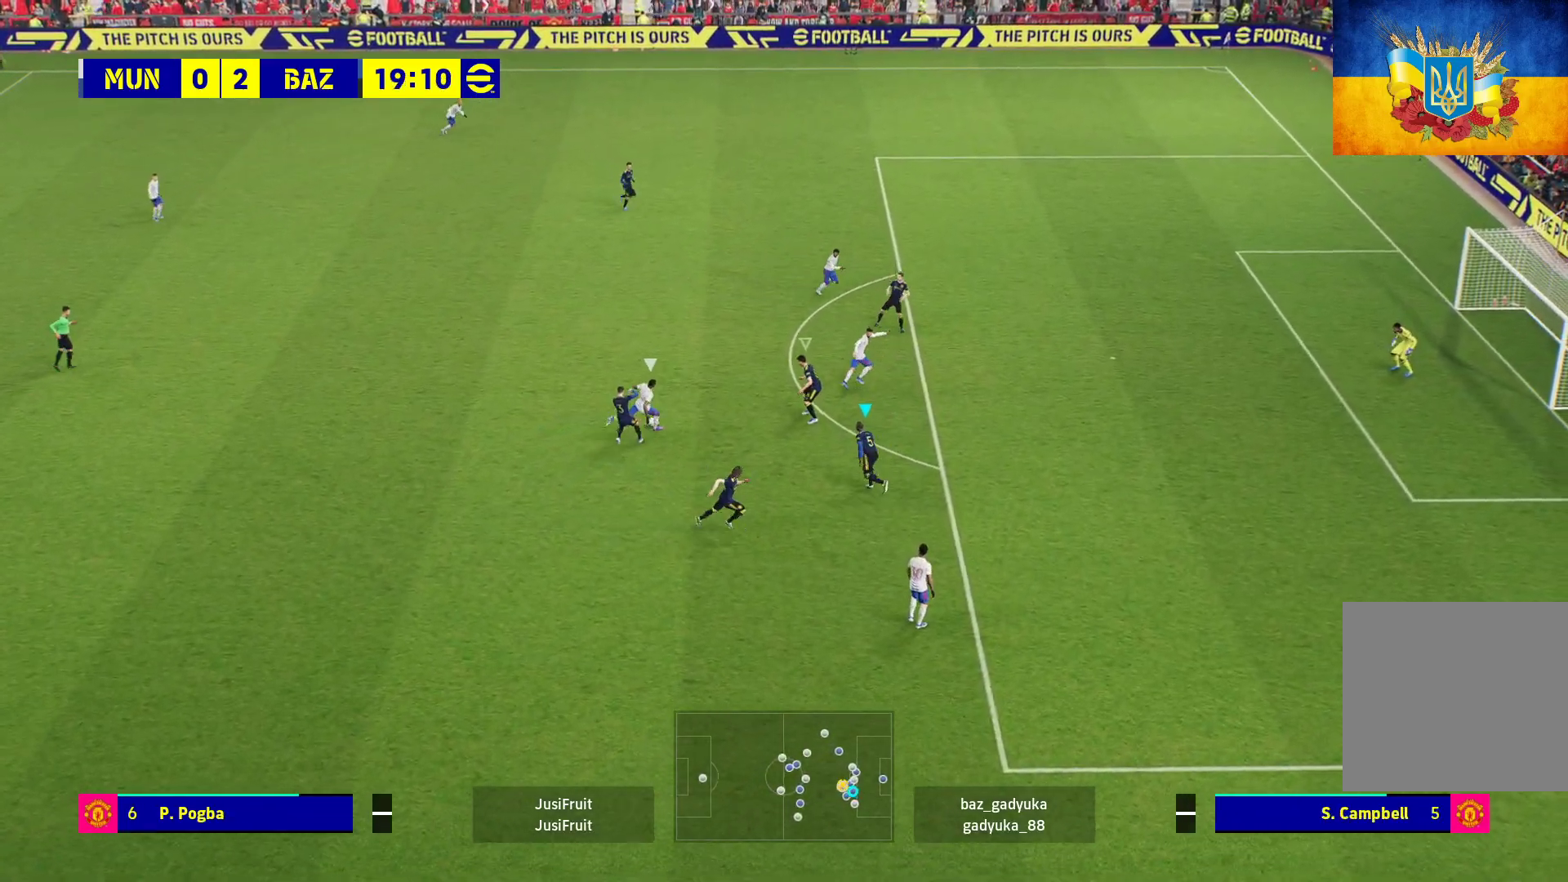
{"buttons": ["A", "R1"], "left_stick": "center", "right_stick": "center", "events": []}
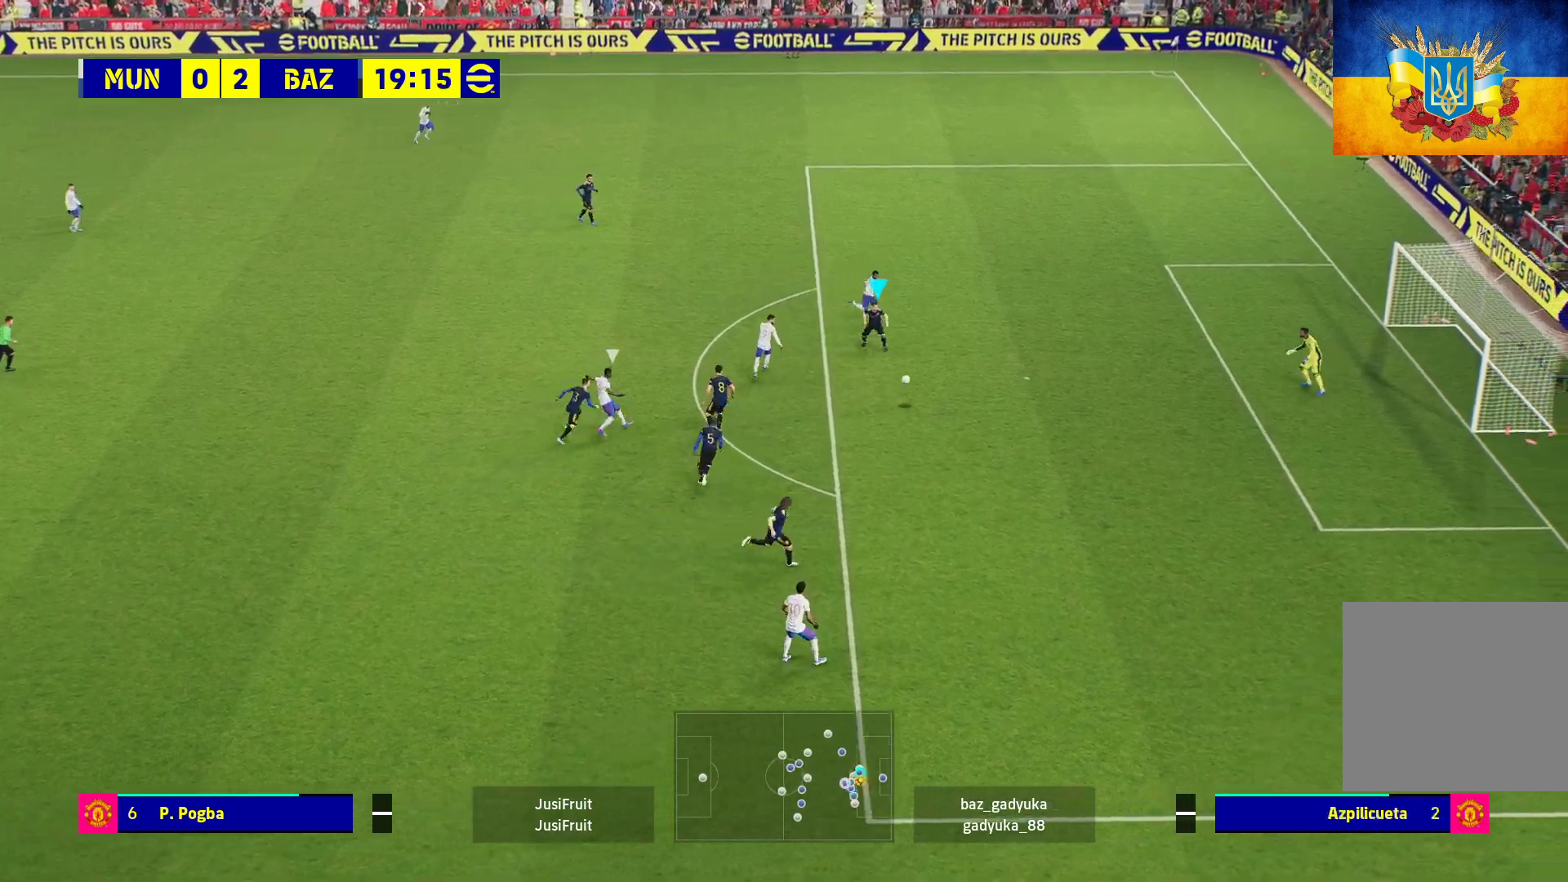
{"buttons": ["A", "R1"], "left_stick": "center", "right_stick": "center", "events": []}
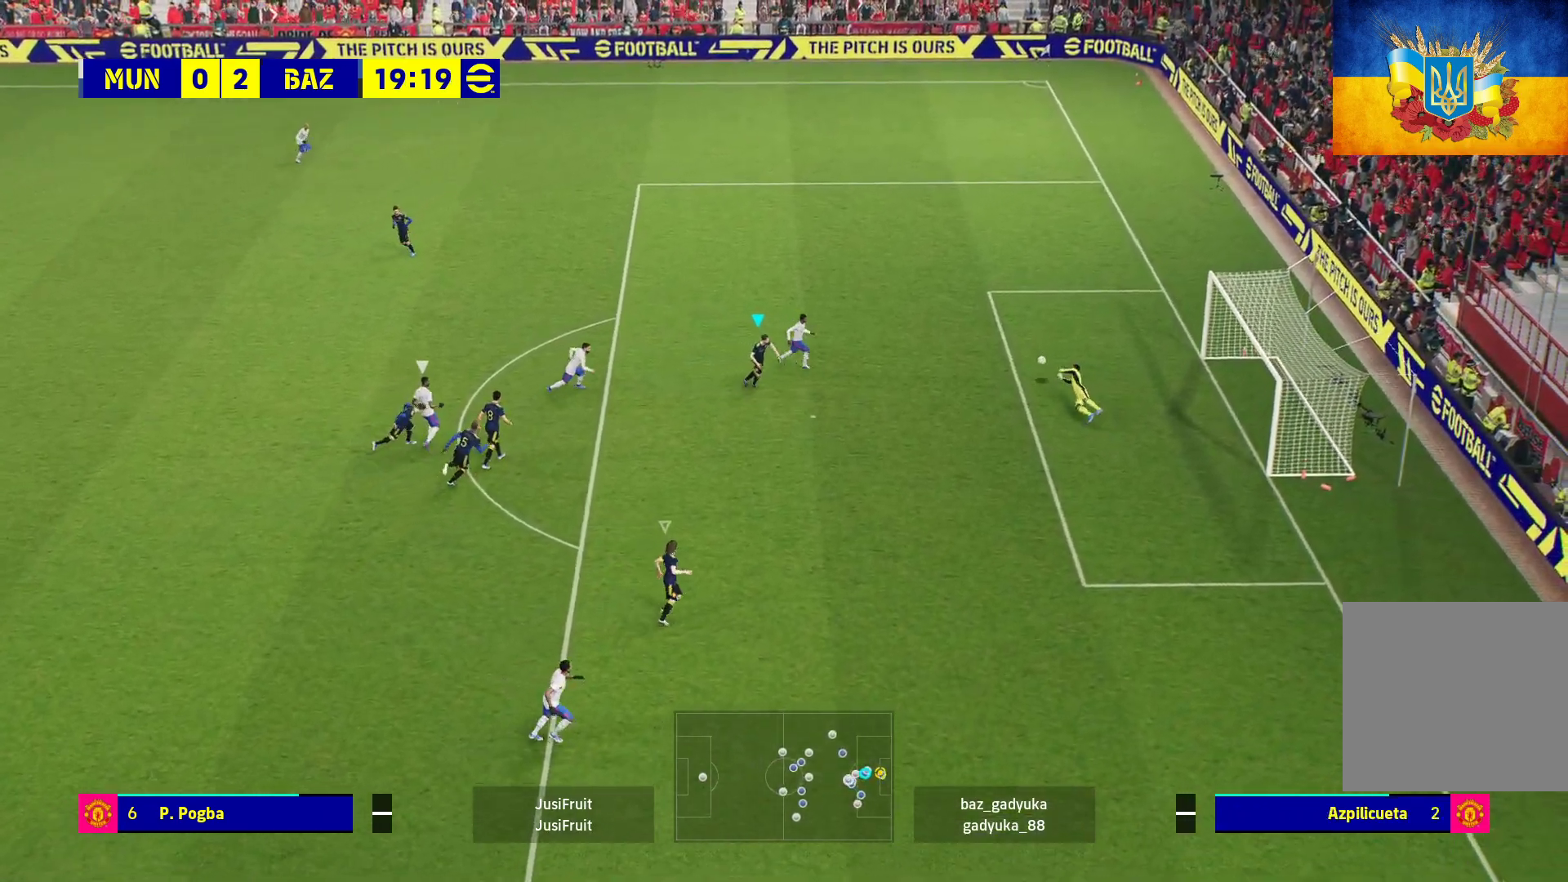
{"buttons": ["R1"], "left_stick": "up", "right_stick": "center", "events": [[183, "left_stick", "up"], [317, "A", "up"]]}
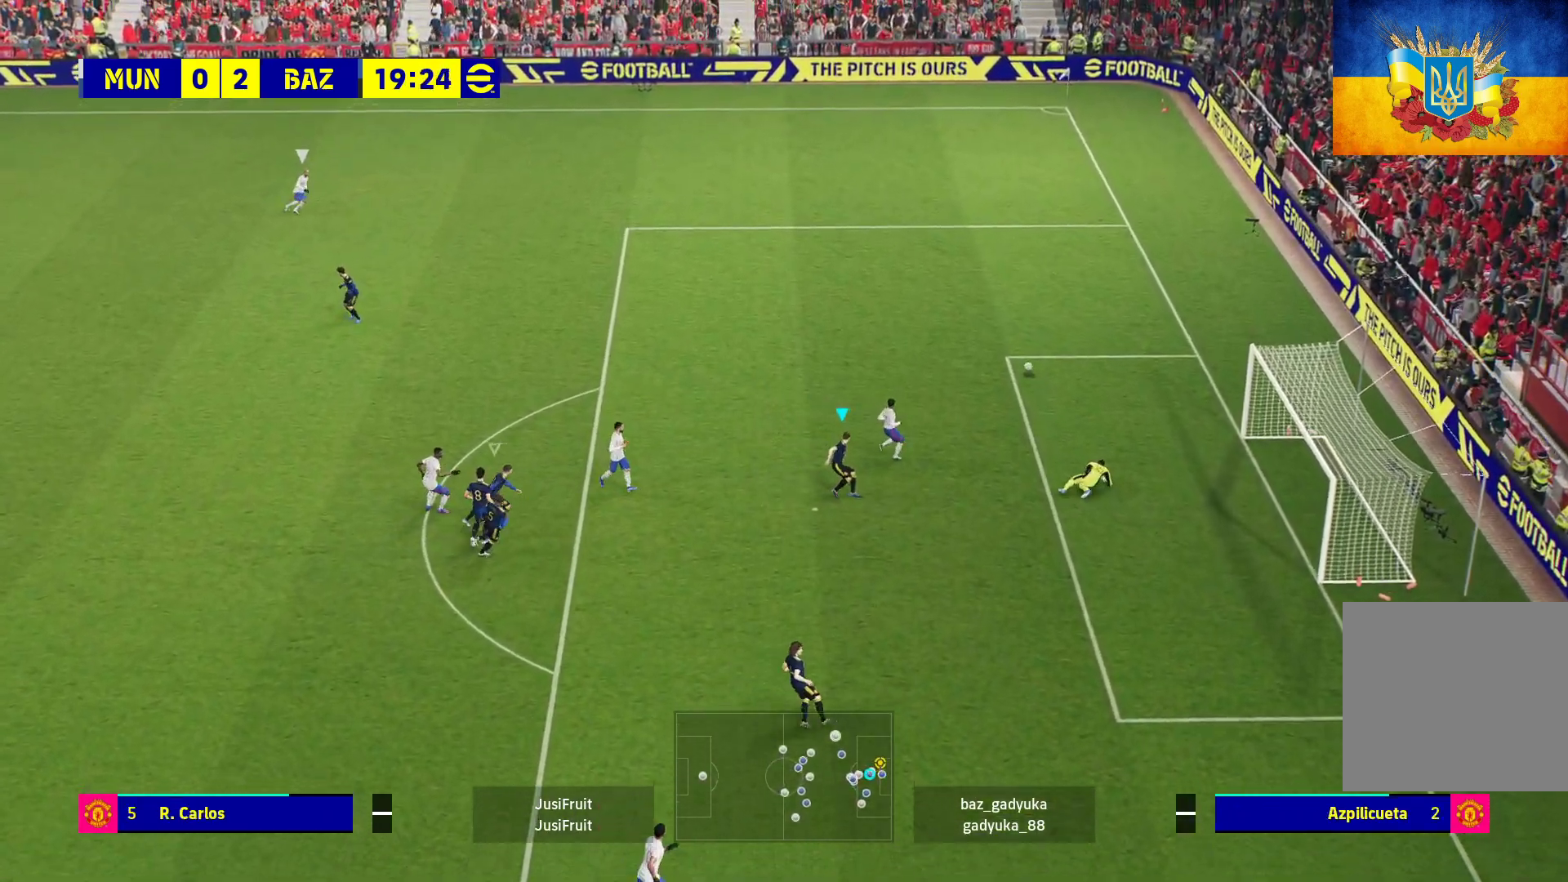
{"buttons": ["R1"], "left_stick": "up", "right_stick": "center", "events": []}
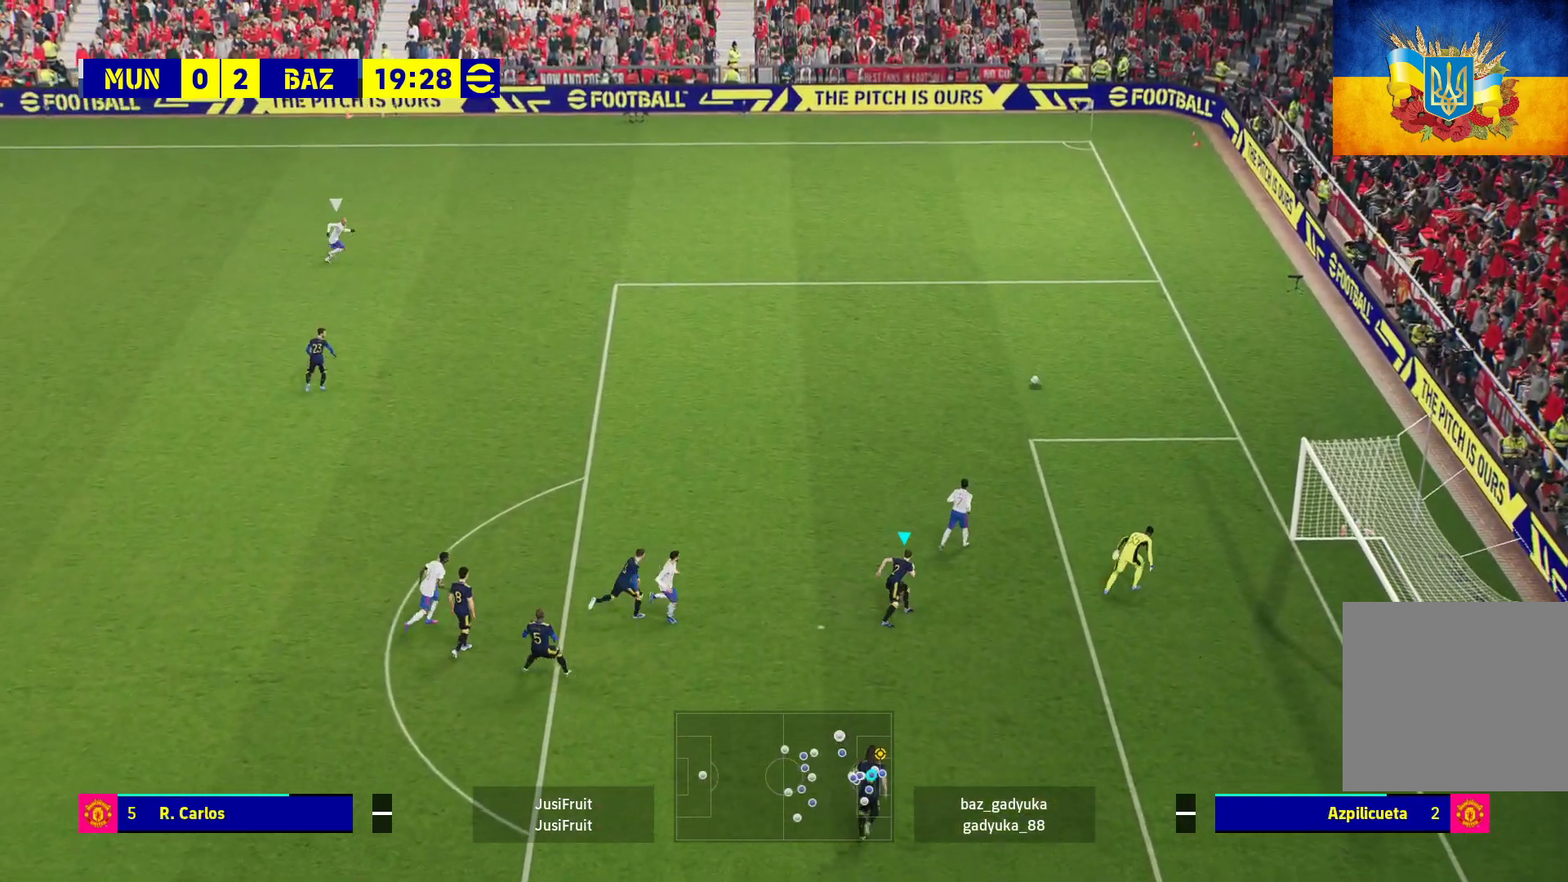
{"buttons": ["R1"], "left_stick": "up", "right_stick": "center", "events": []}
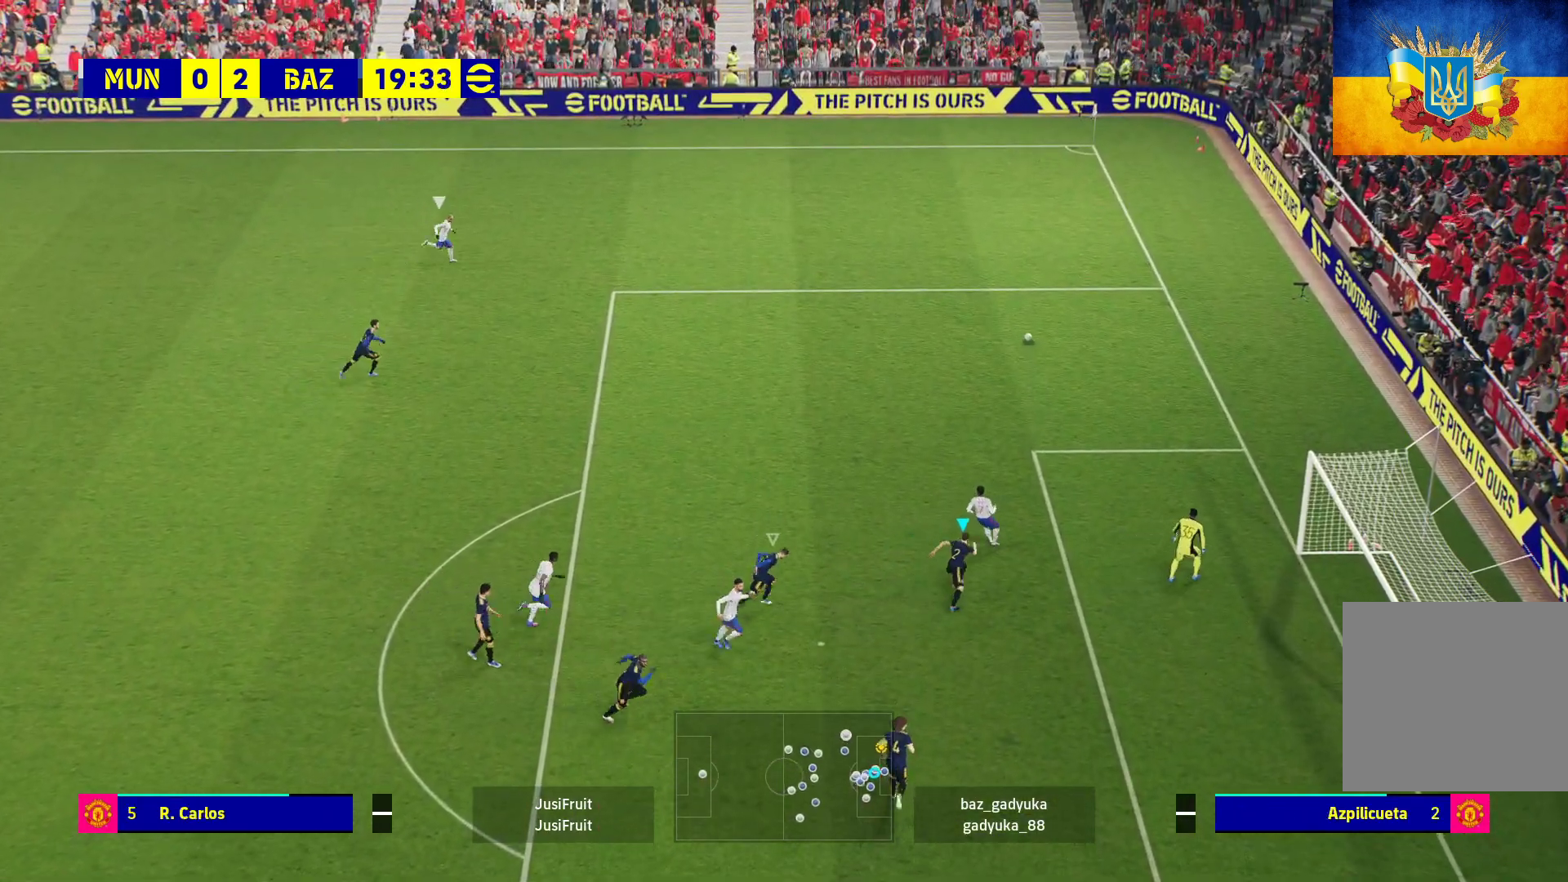
{"buttons": ["R1"], "left_stick": "up", "right_stick": "center", "events": []}
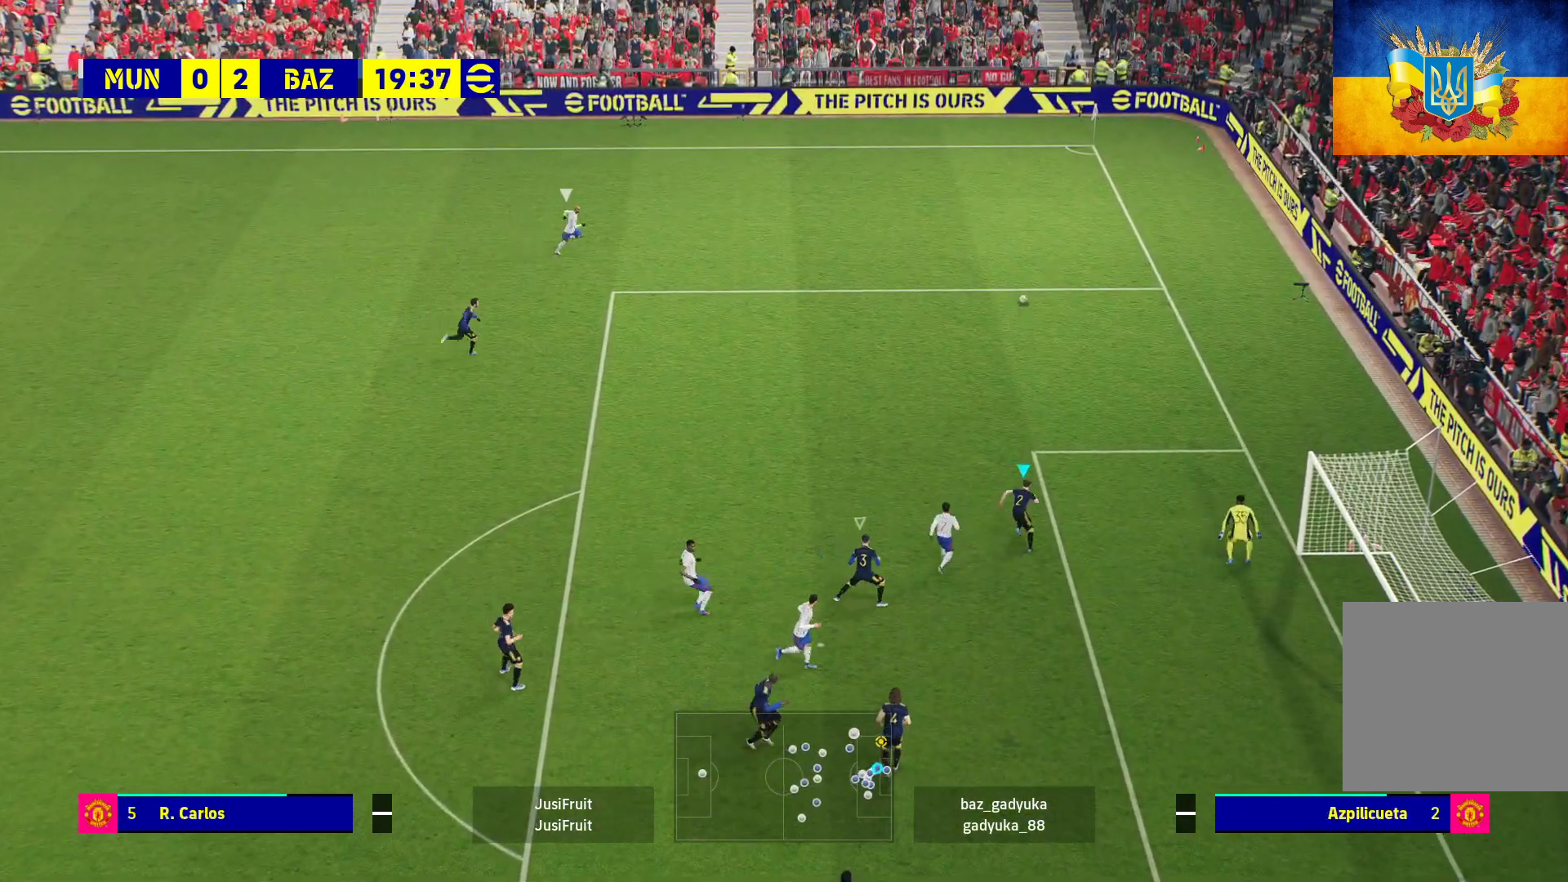
{"buttons": ["R1"], "left_stick": "up", "right_stick": "center", "events": []}
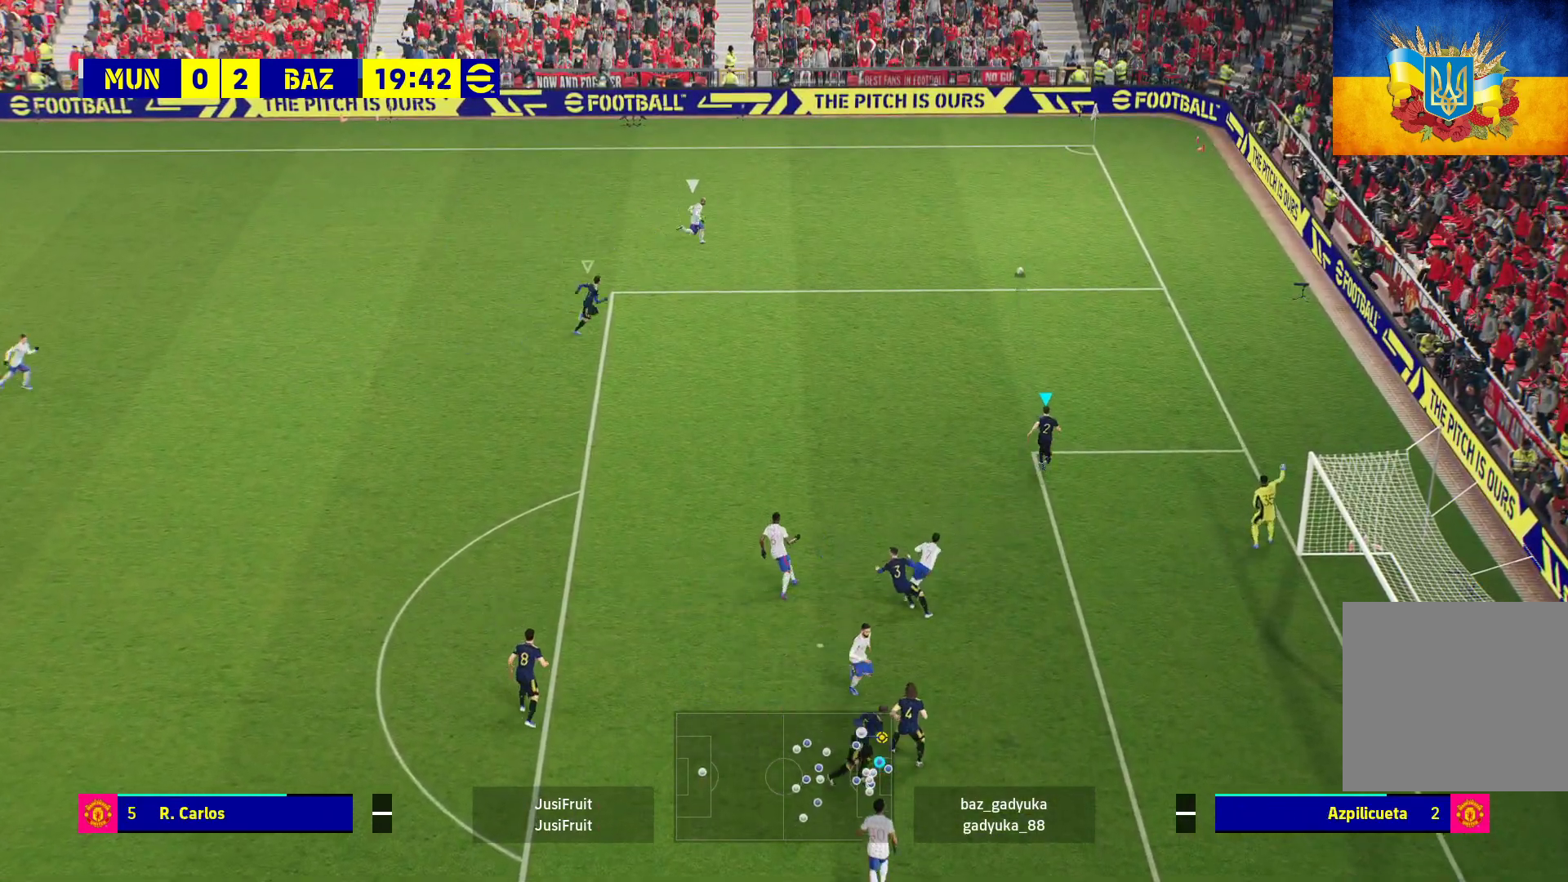
{"buttons": [], "left_stick": "up", "right_stick": "center", "events": [[233, "R1", "up"]]}
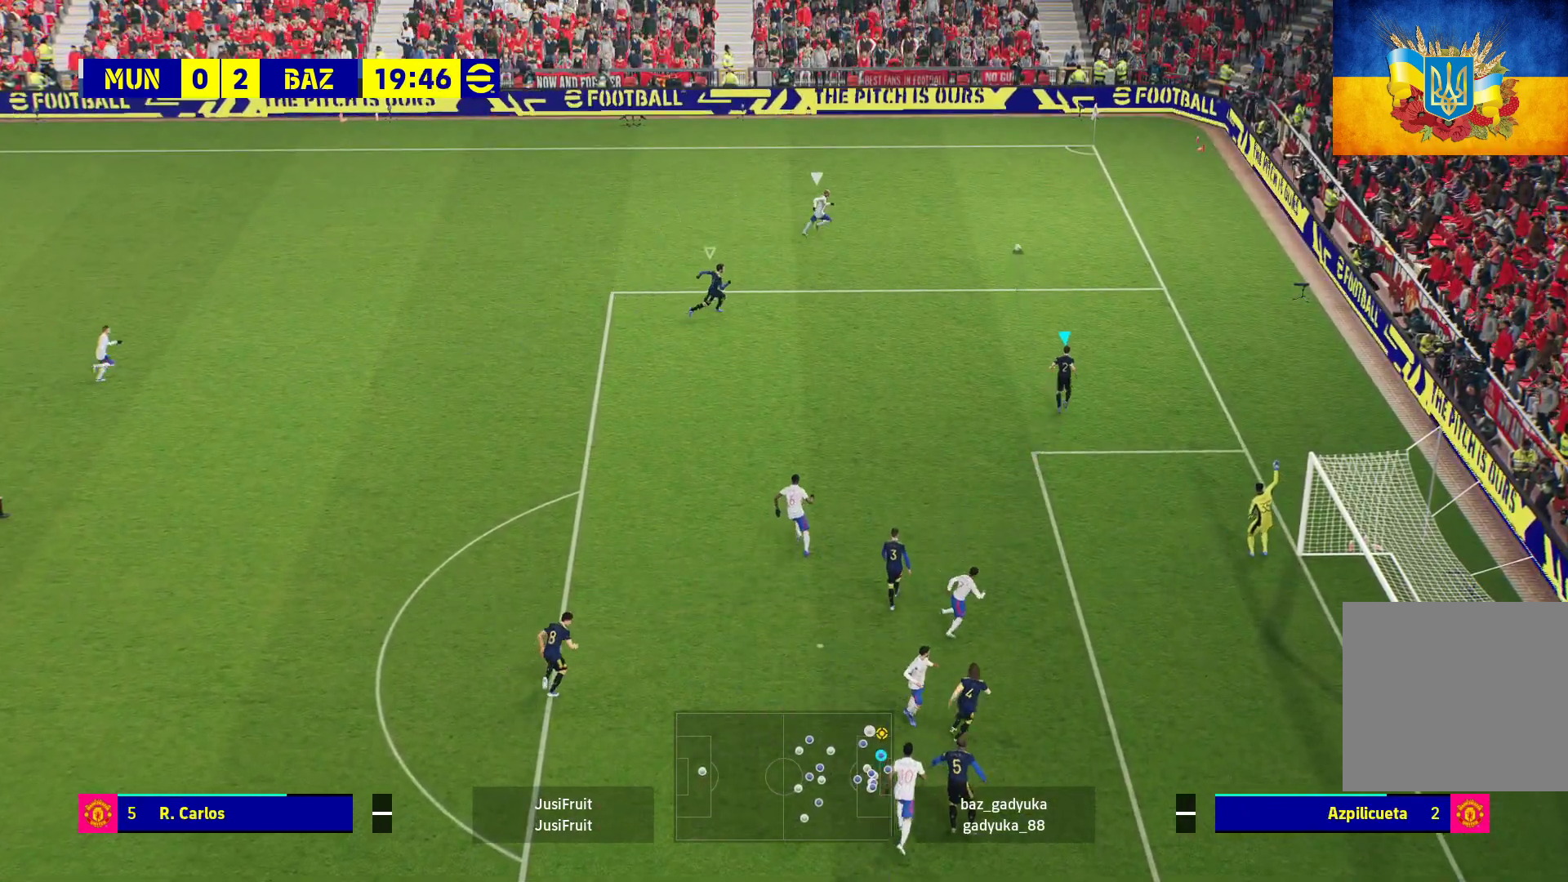
{"buttons": [], "left_stick": "center", "right_stick": "center", "events": [[83, "left_stick", "center"]]}
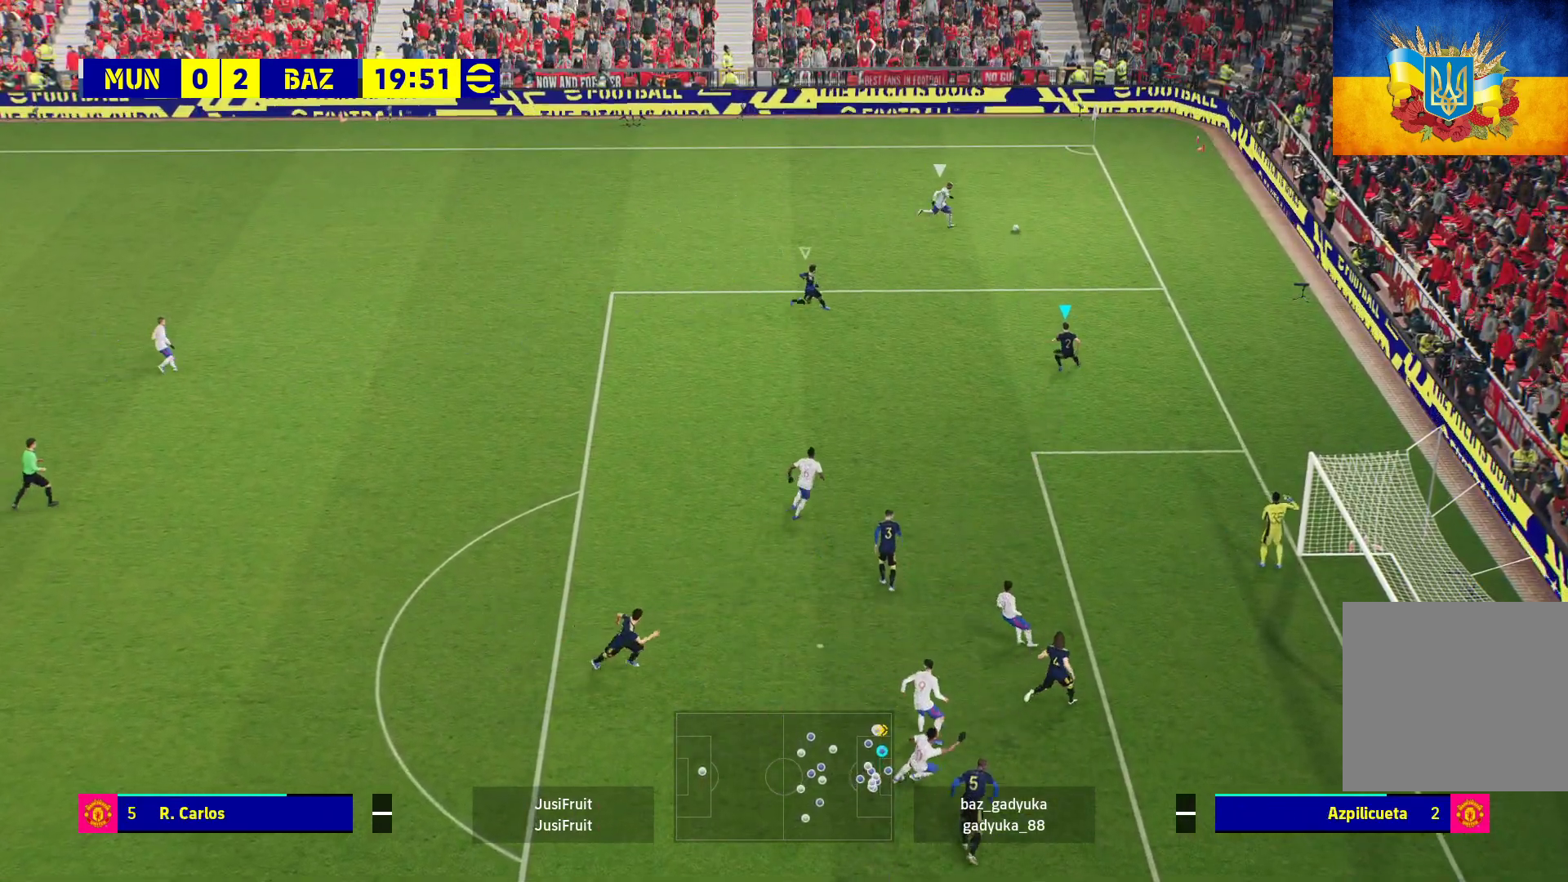
{"buttons": [], "left_stick": "up-left", "right_stick": "center", "events": [[150, "left_stick", "up"], [383, "left_stick", "up-left"]]}
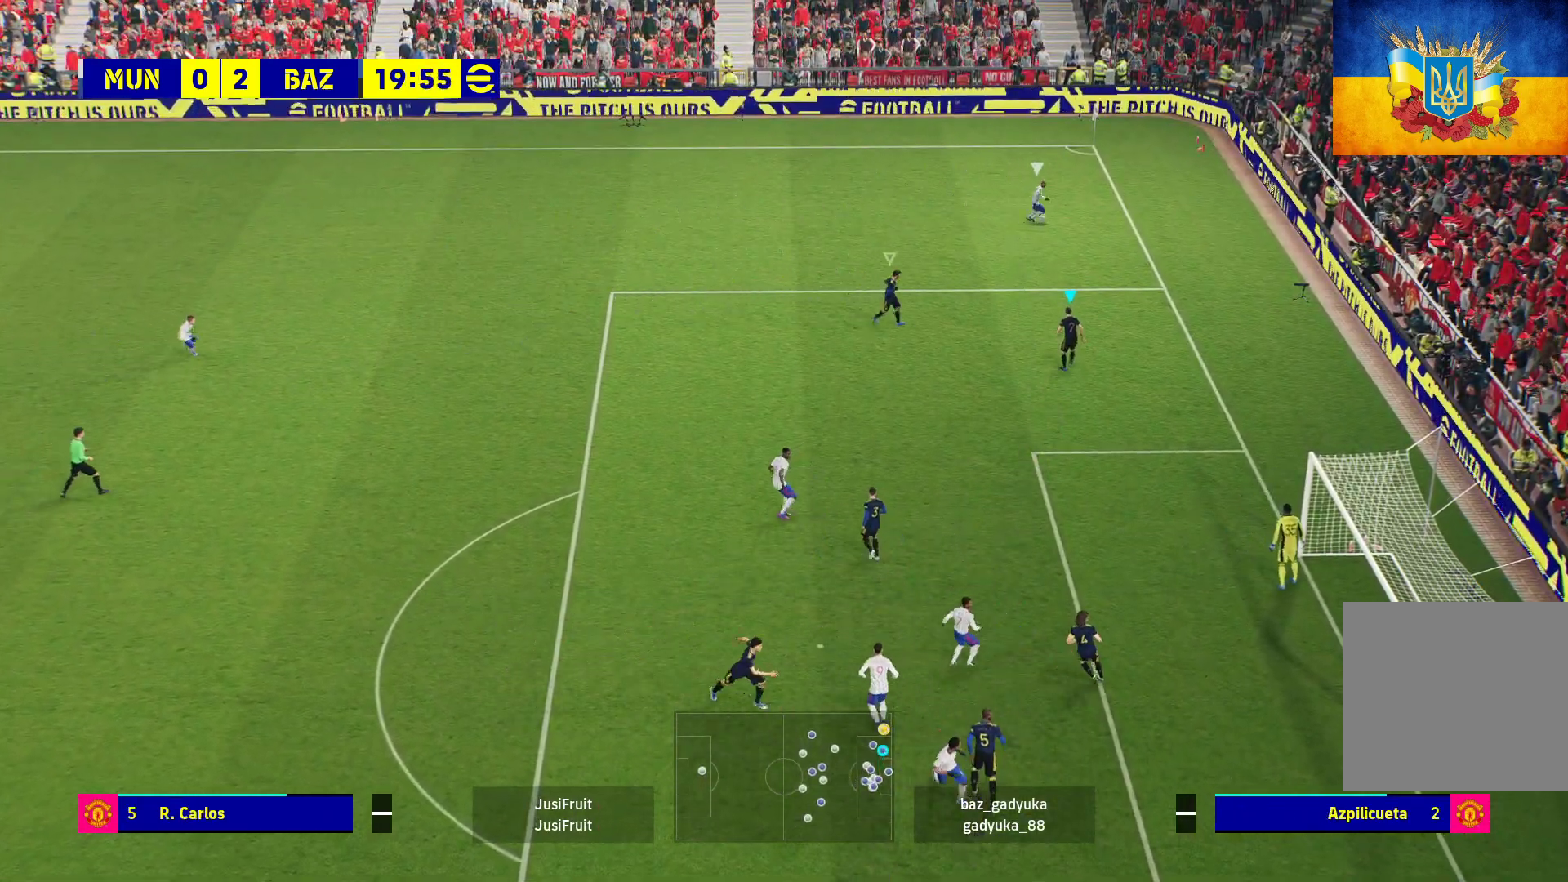
{"buttons": ["A", "R1"], "left_stick": "up-left", "right_stick": "center", "events": [[67, "R1", "down"], [133, "A", "down"], [233, "A", "up"], [300, "A", "down"], [383, "A", "up"], [467, "A", "down"]]}
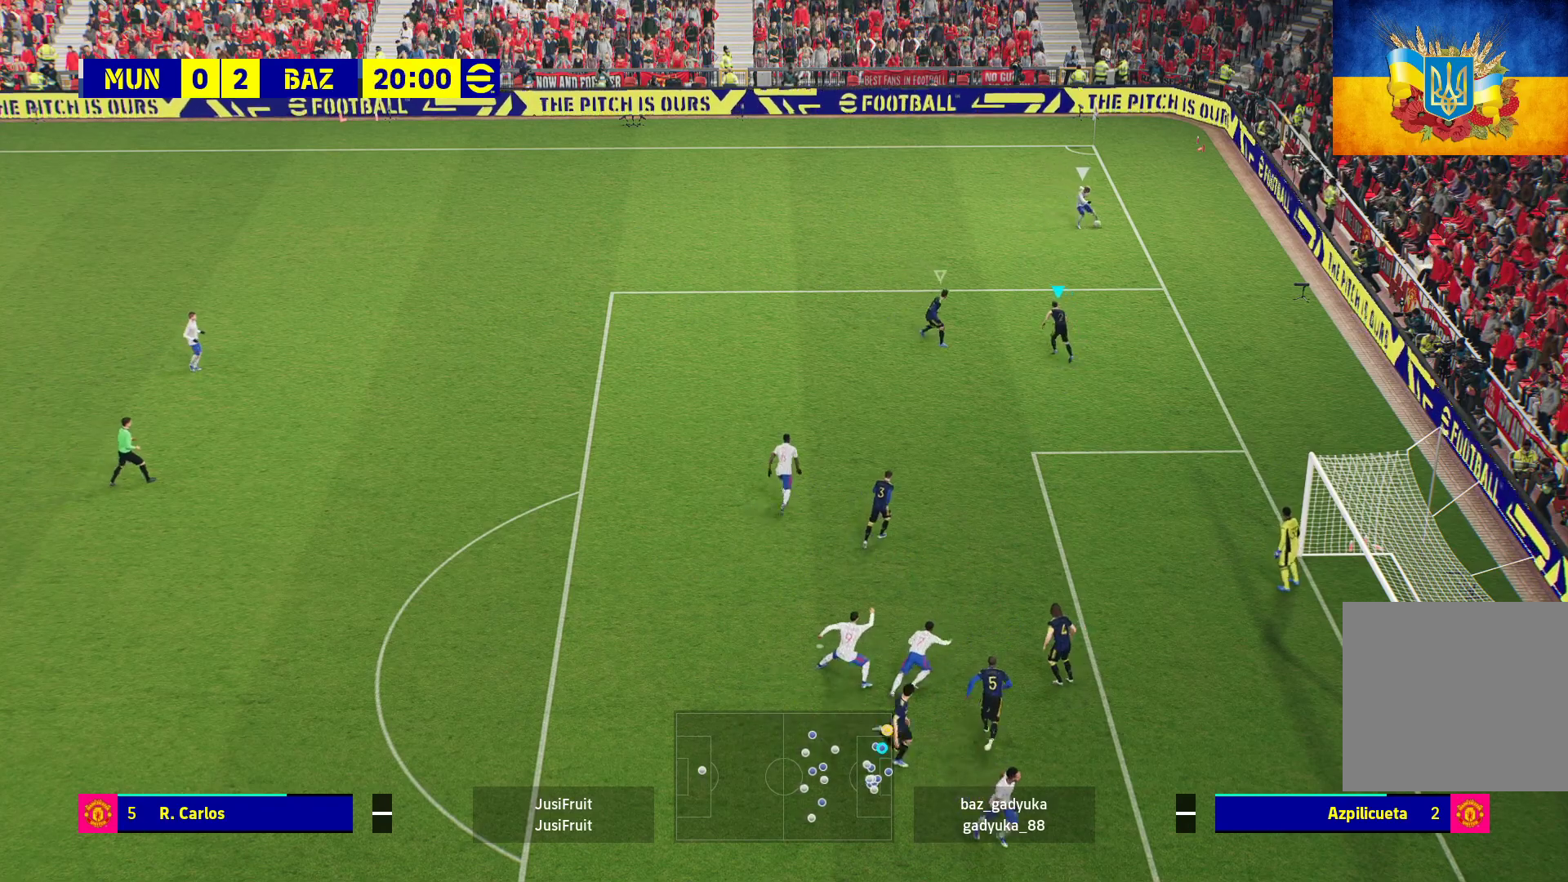
{"buttons": ["A", "R1"], "left_stick": "up-left", "right_stick": "center", "events": [[50, "A", "up"], [150, "A", "down"], [233, "A", "up"], [317, "A", "down"], [400, "A", "up"], [467, "A", "down"]]}
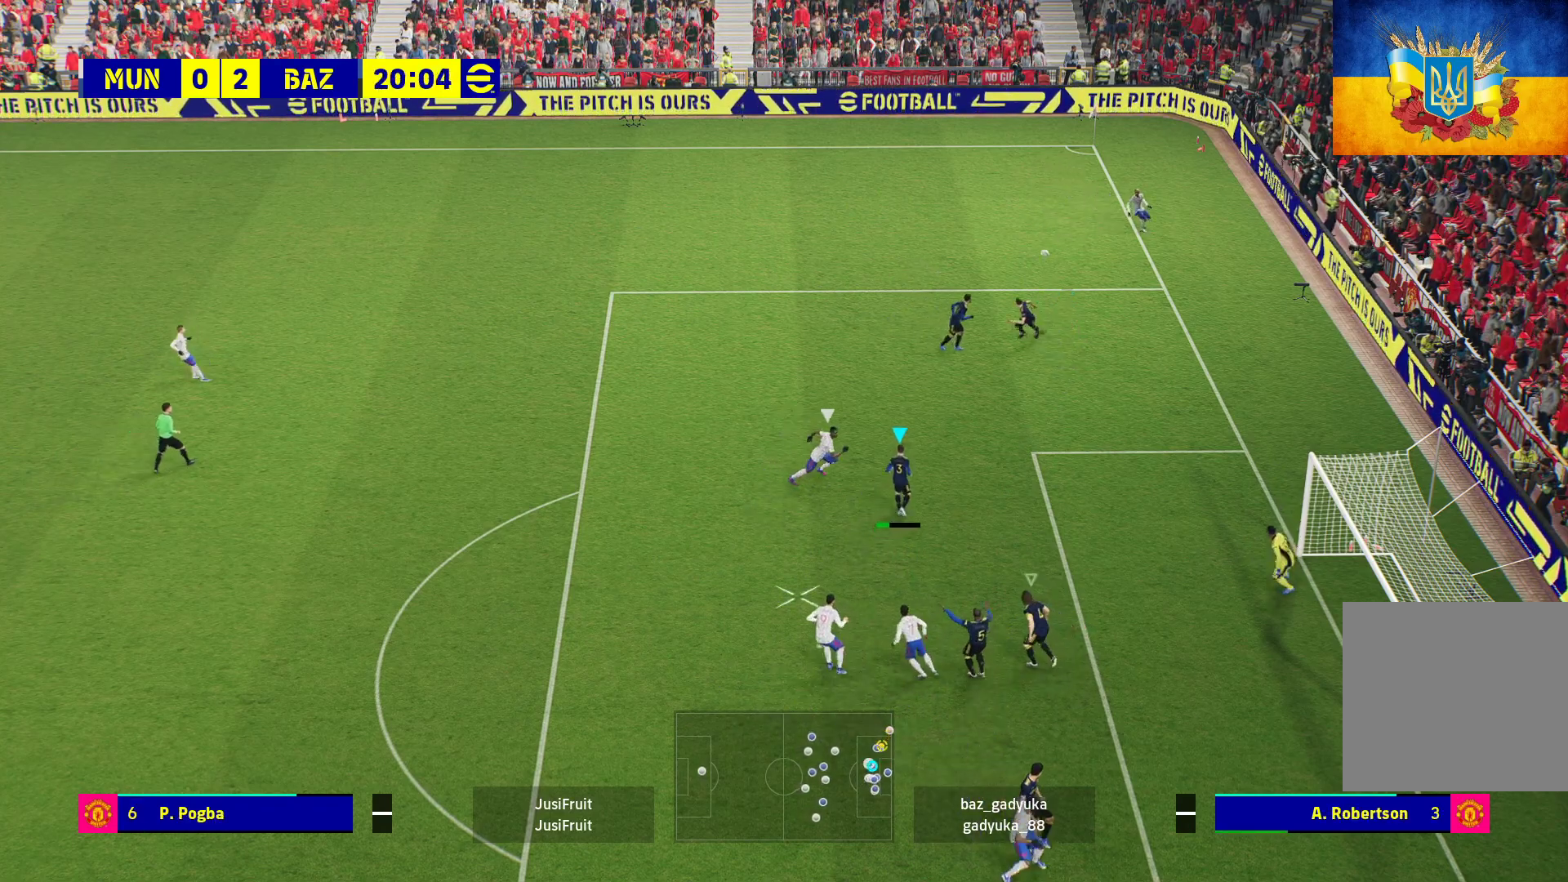
{"buttons": ["A", "R1", "L3"], "left_stick": "up-left", "right_stick": "center", "events": [[67, "A", "up"], [83, "L3", "down"], [150, "A", "down"], [217, "L3", "up"], [233, "A", "up"], [267, "L3", "down"], [300, "A", "down"], [400, "A", "up"], [450, "A", "down"]]}
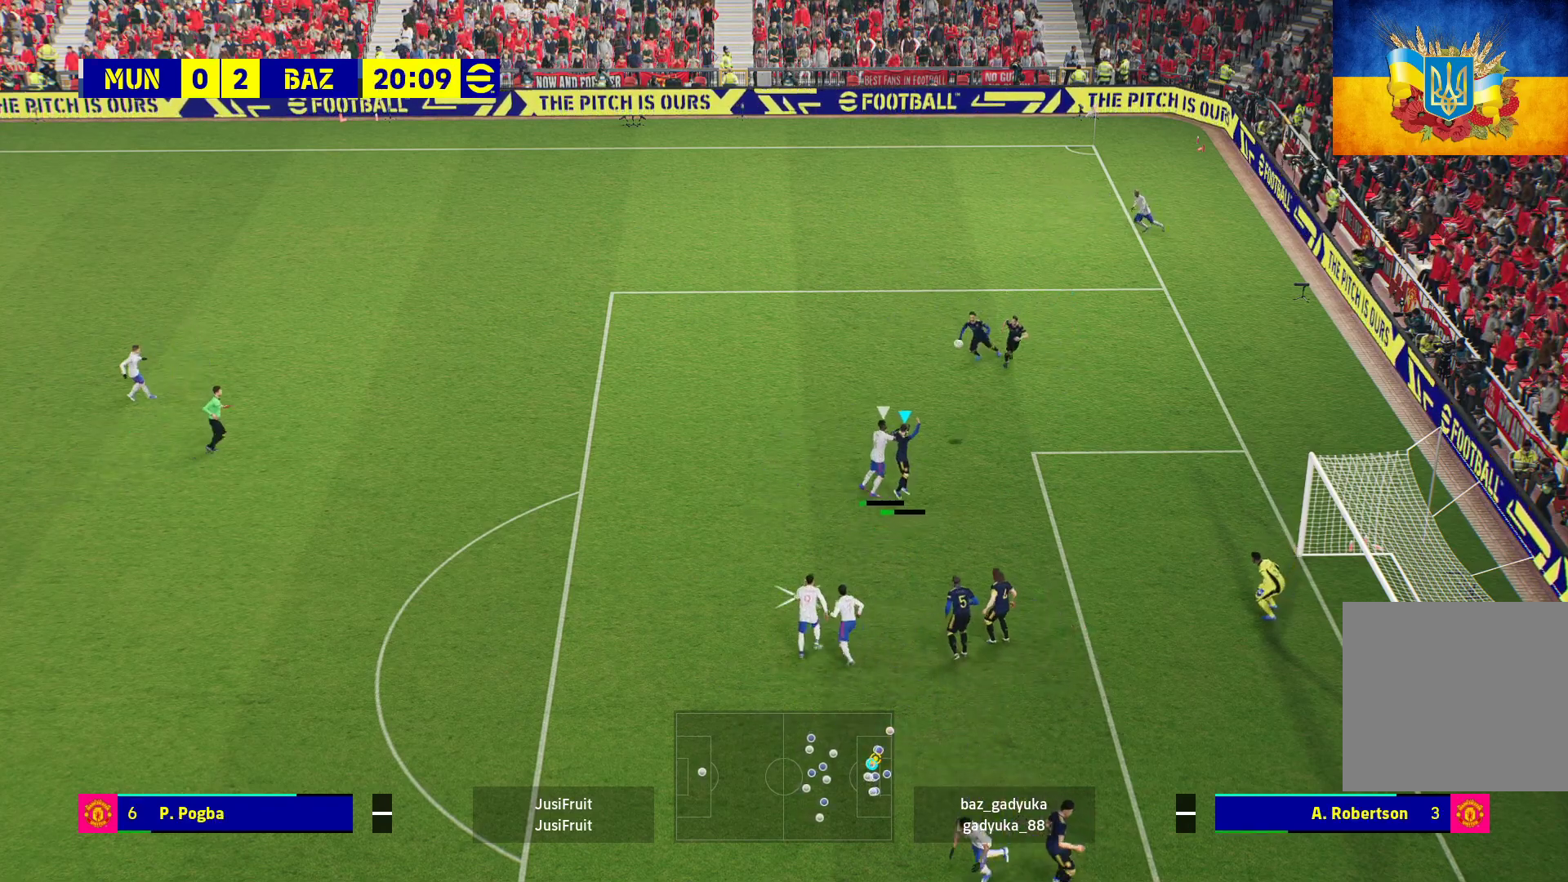
{"buttons": ["L3"], "left_stick": "up-left", "right_stick": "center", "events": [[400, "A", "up"], [467, "R1", "up"]]}
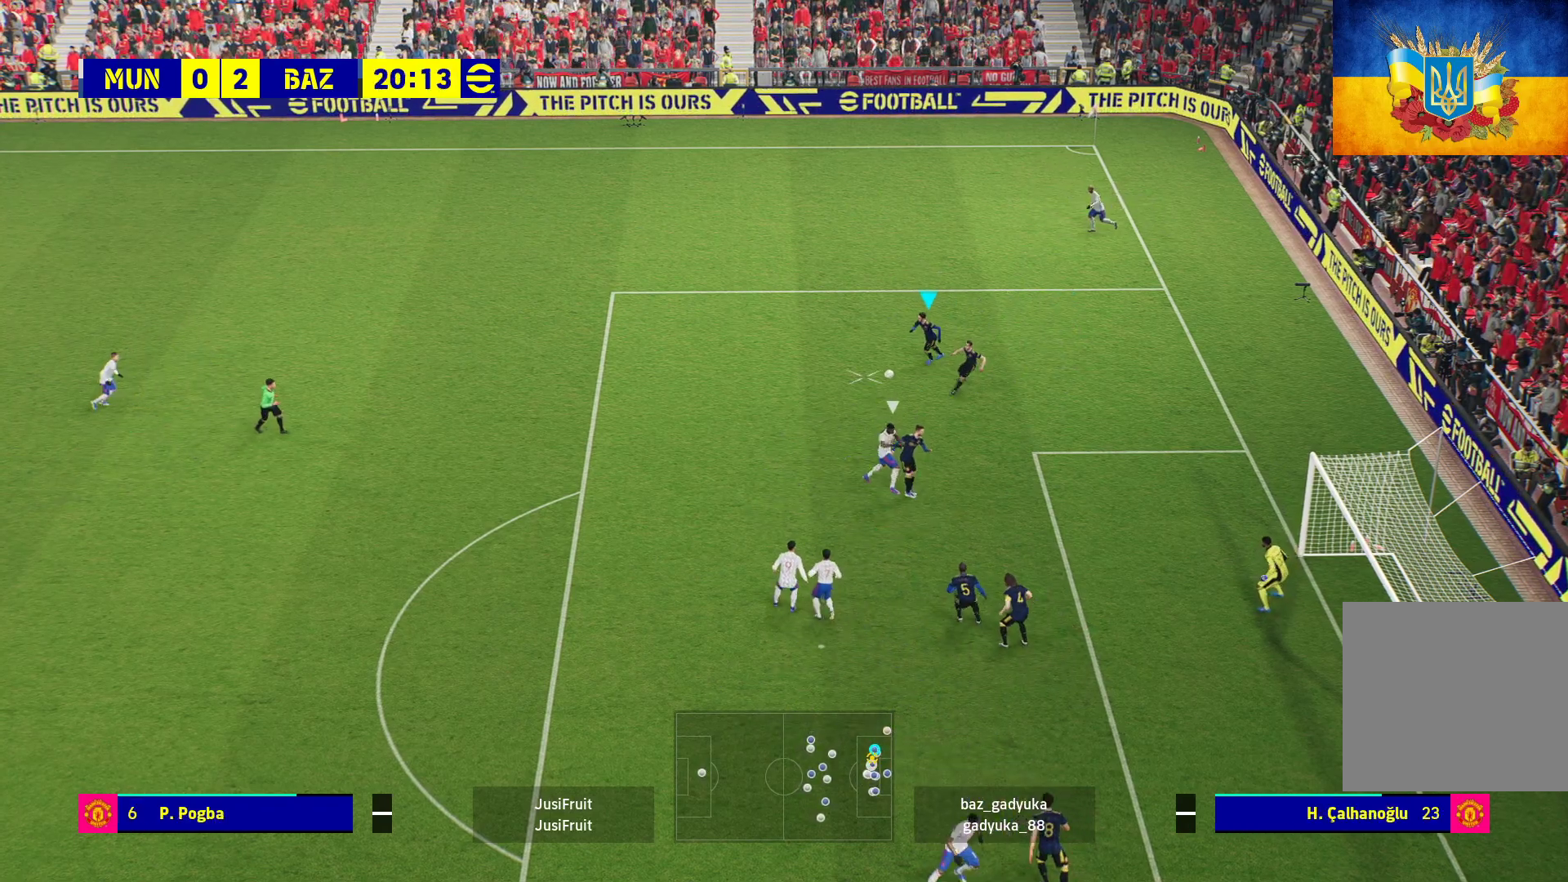
{"buttons": ["L3"], "left_stick": "up-left", "right_stick": "center", "events": []}
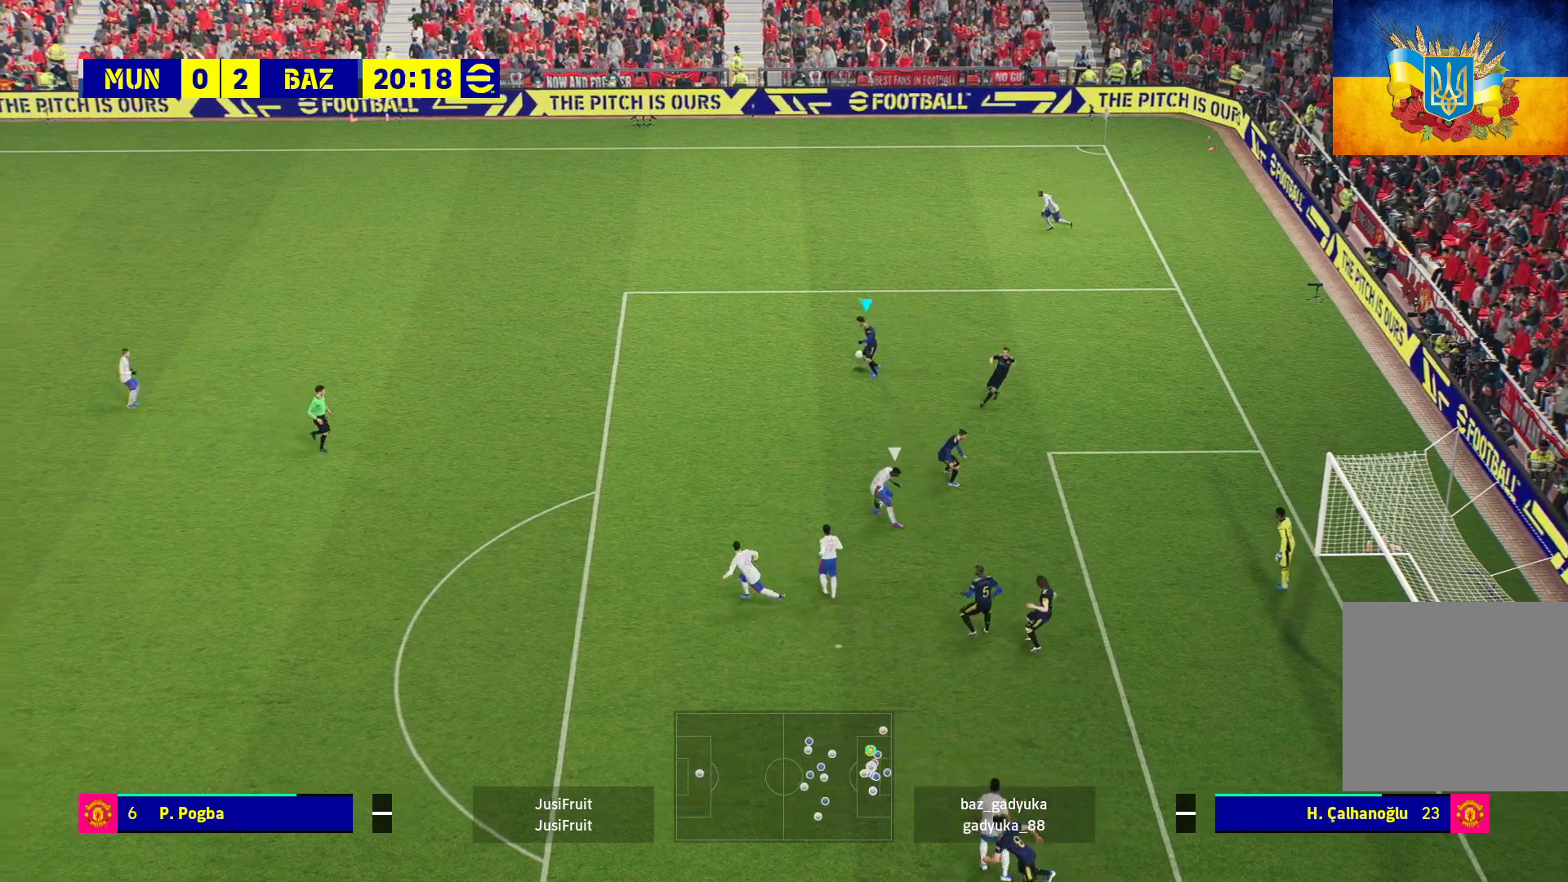
{"buttons": ["R1"], "left_stick": "up-left", "right_stick": "center", "events": [[300, "L3", "up"], [450, "R1", "down"]]}
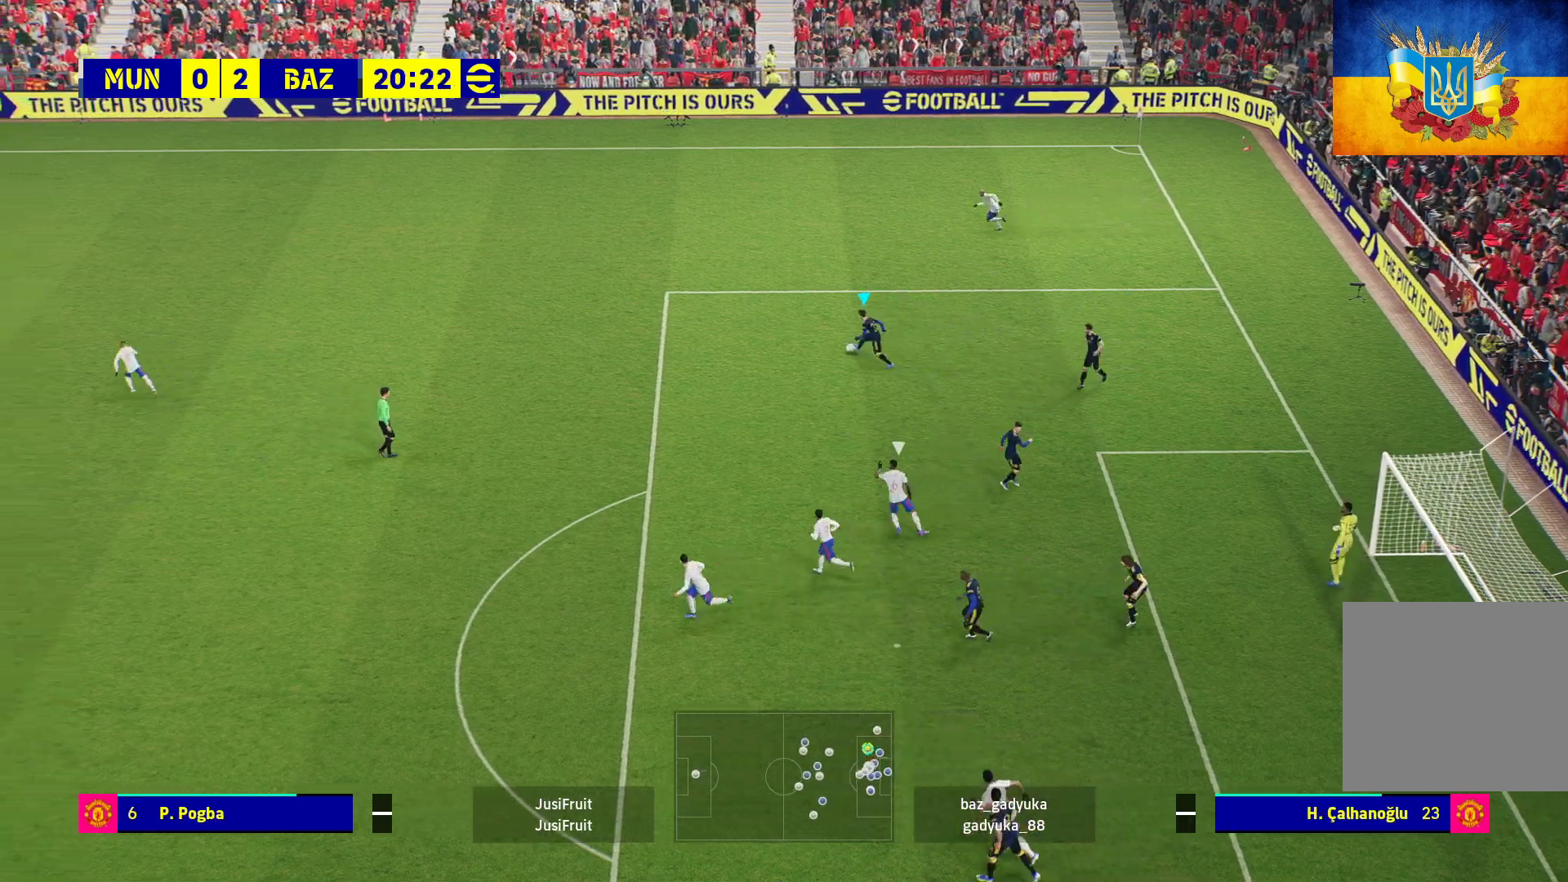
{"buttons": ["R1"], "left_stick": "up-left", "right_stick": "center", "events": []}
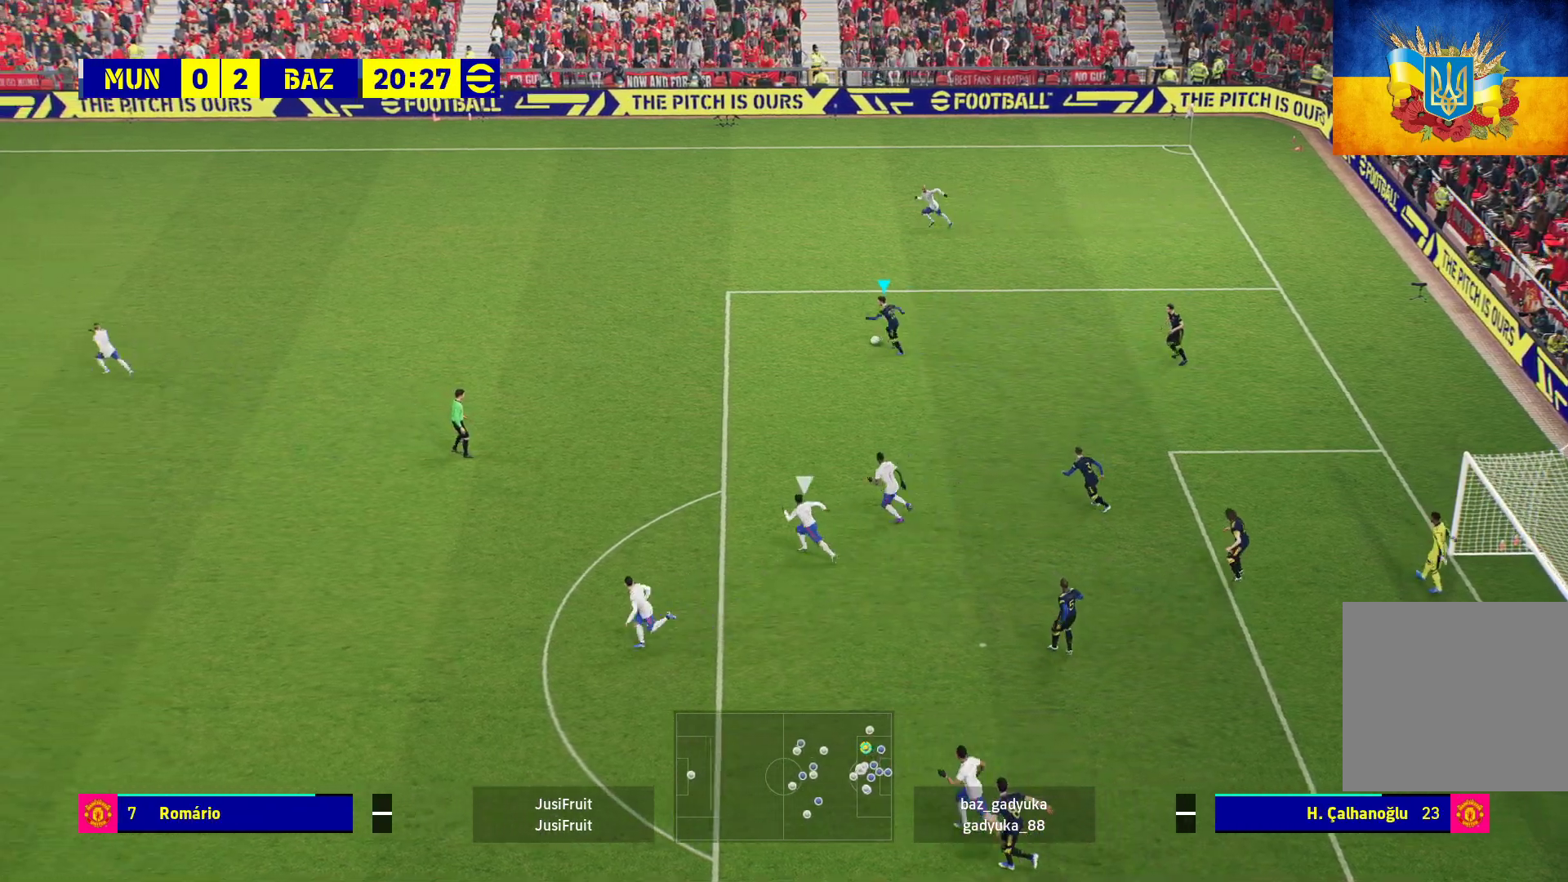
{"buttons": ["R1"], "left_stick": "left", "right_stick": "center", "events": [[117, "left_stick", "left"]]}
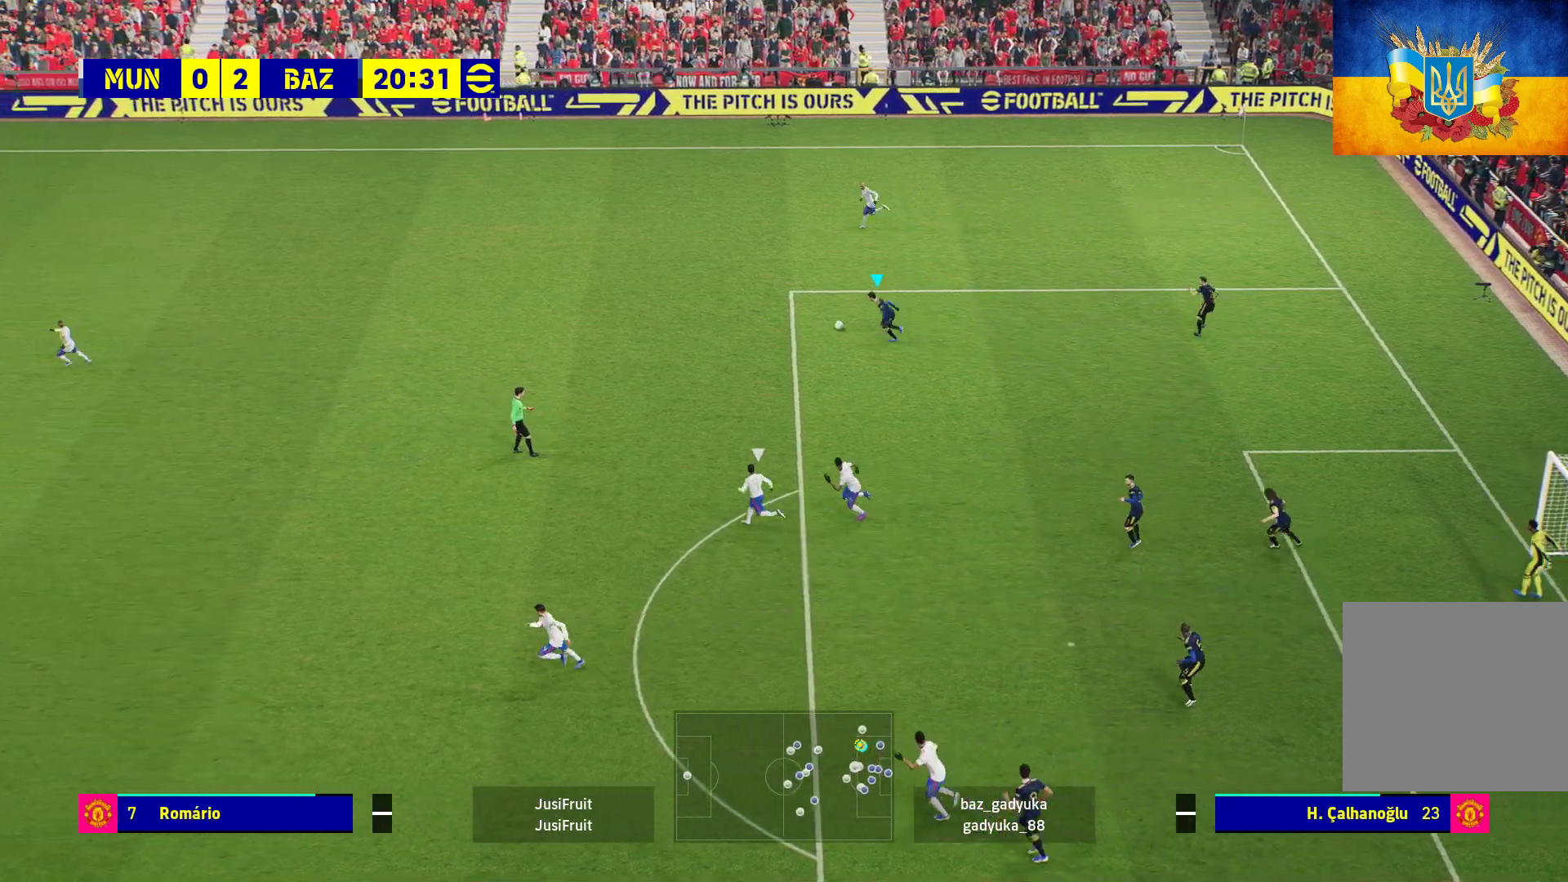
{"buttons": ["R1"], "left_stick": "left", "right_stick": "center", "events": []}
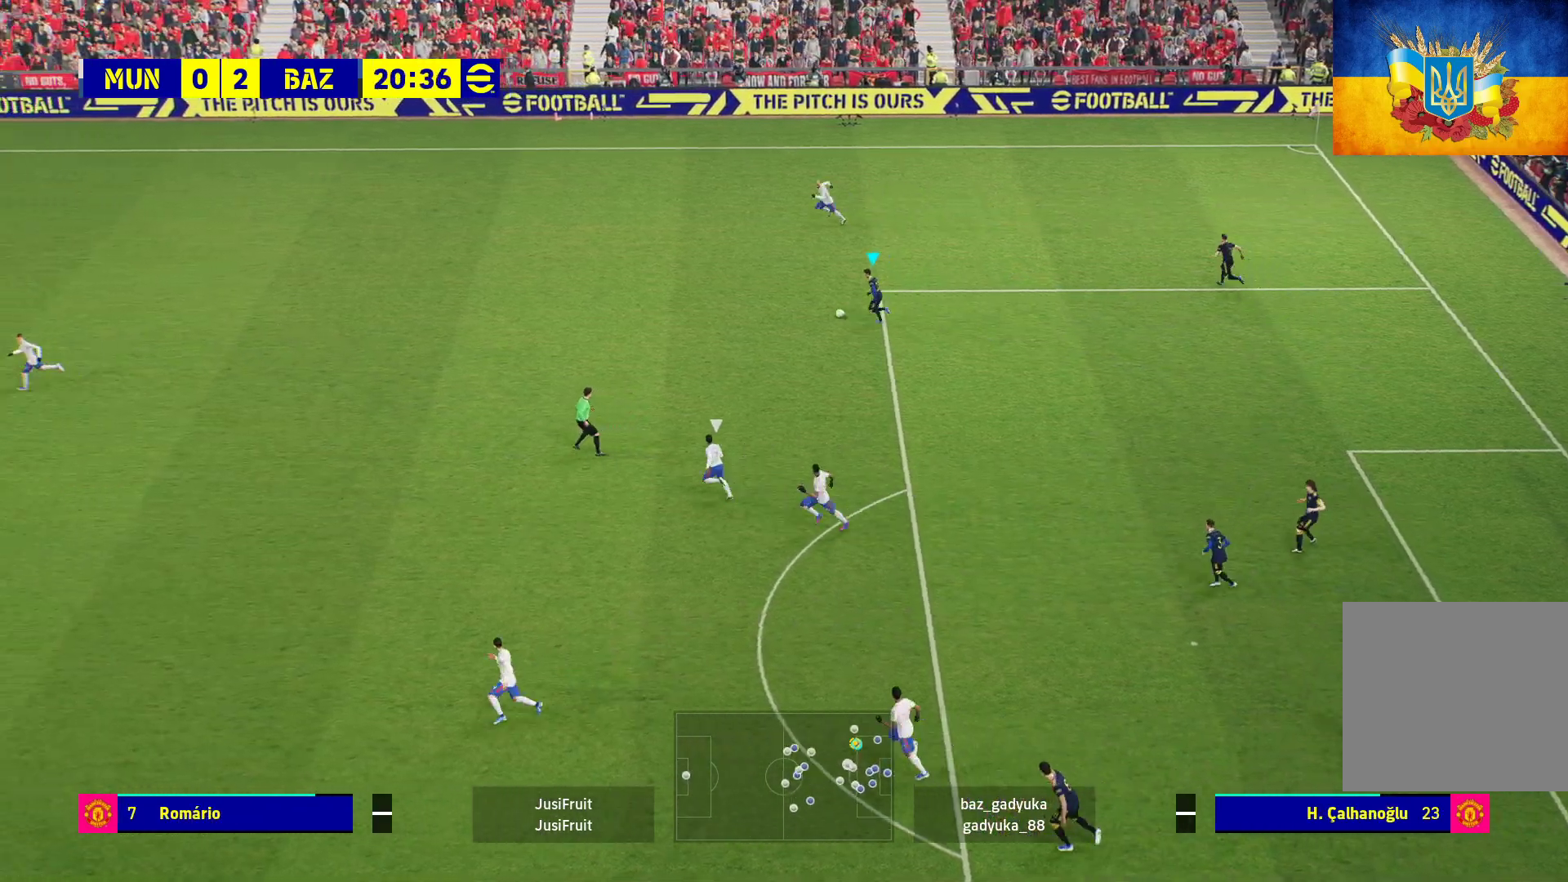
{"buttons": ["R1"], "left_stick": "left", "right_stick": "center", "events": []}
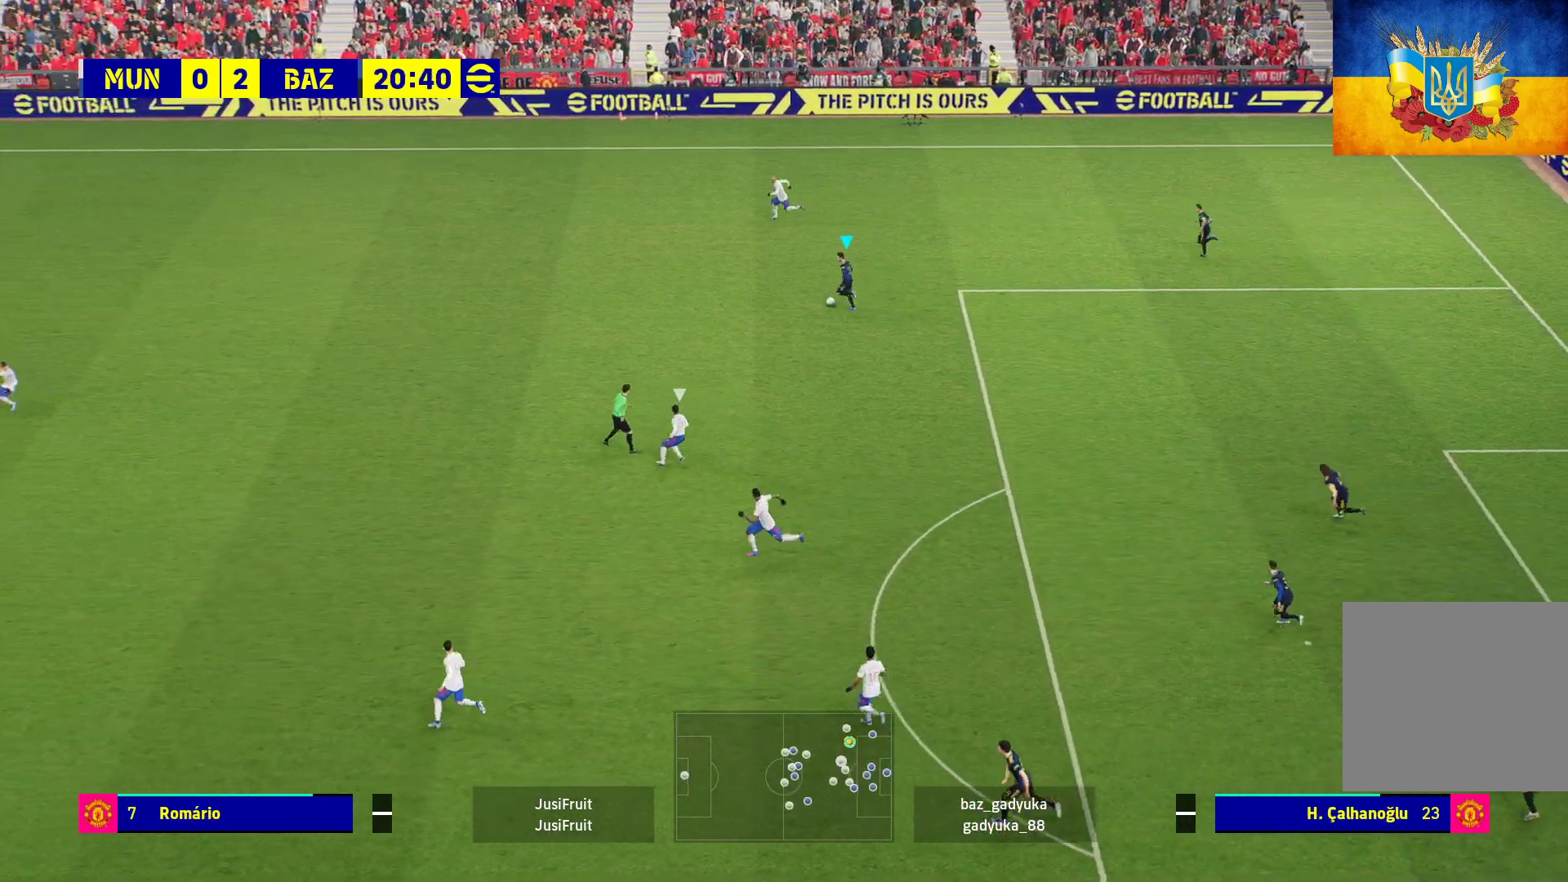
{"buttons": ["R1"], "left_stick": "up-left", "right_stick": "center", "events": [[233, "A", "down"], [250, "left_stick", "up-left"], [433, "A", "up"]]}
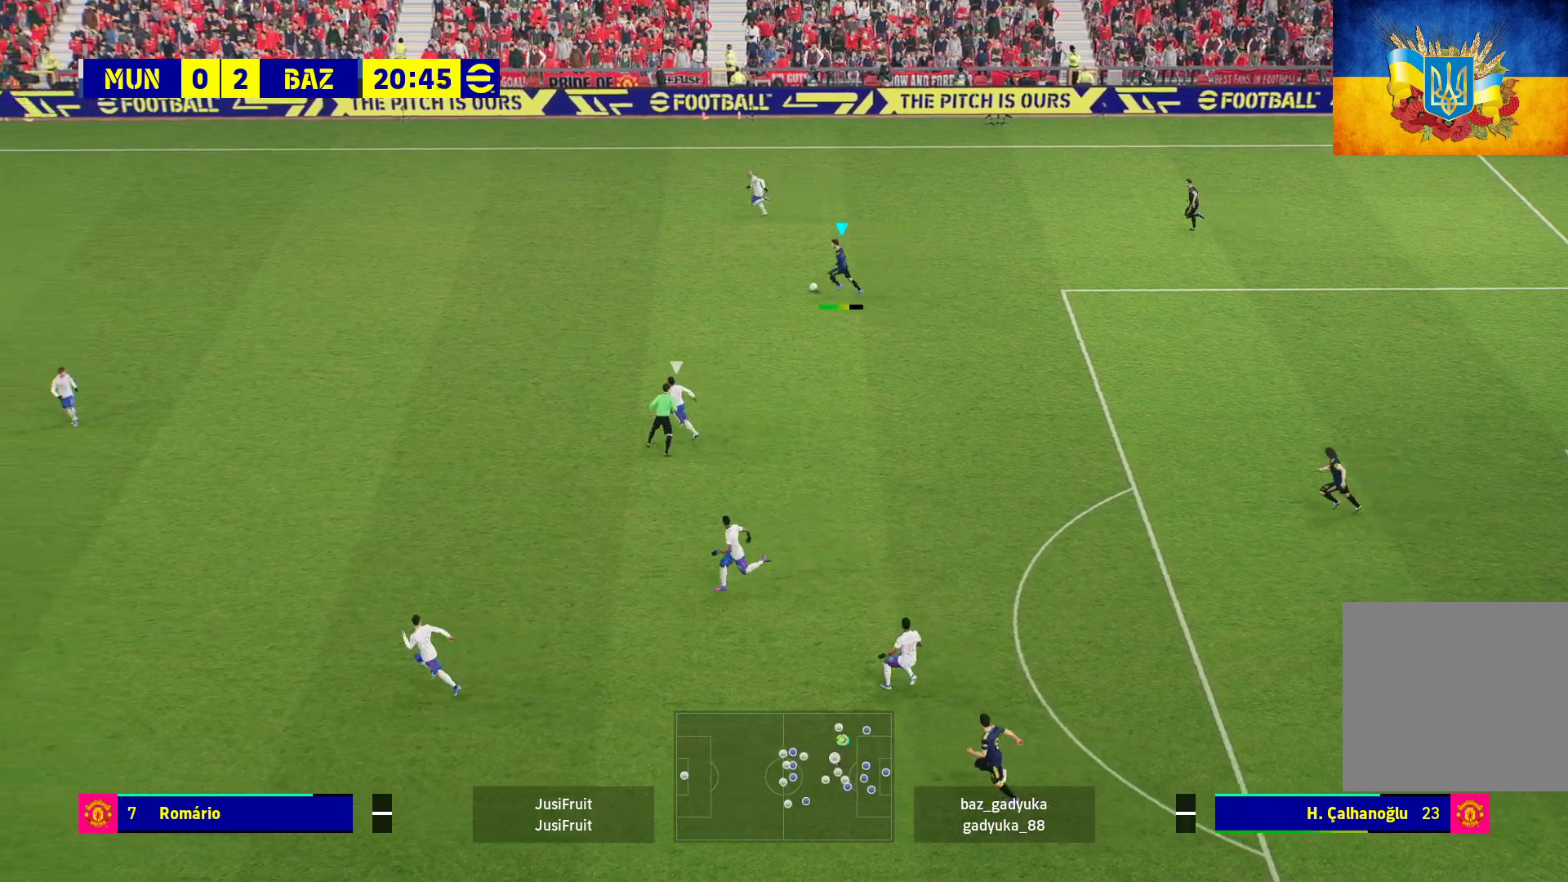
{"buttons": [], "left_stick": "up", "right_stick": "center", "events": [[333, "R1", "up"], [467, "left_stick", "up"]]}
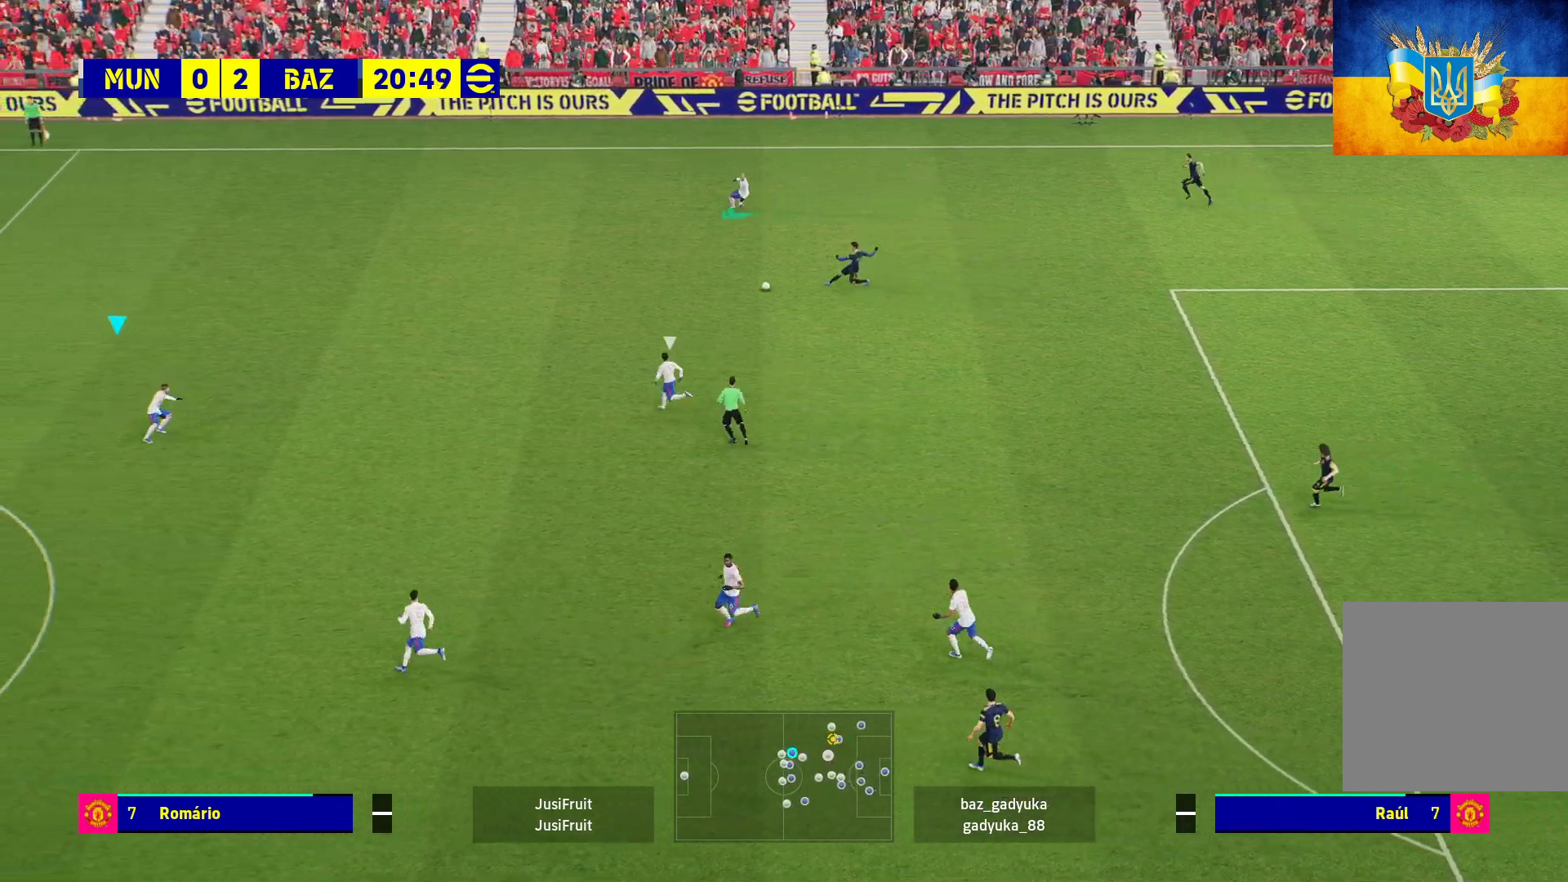
{"buttons": [], "left_stick": "up-right", "right_stick": "center", "events": [[50, "left_stick", "up-right"]]}
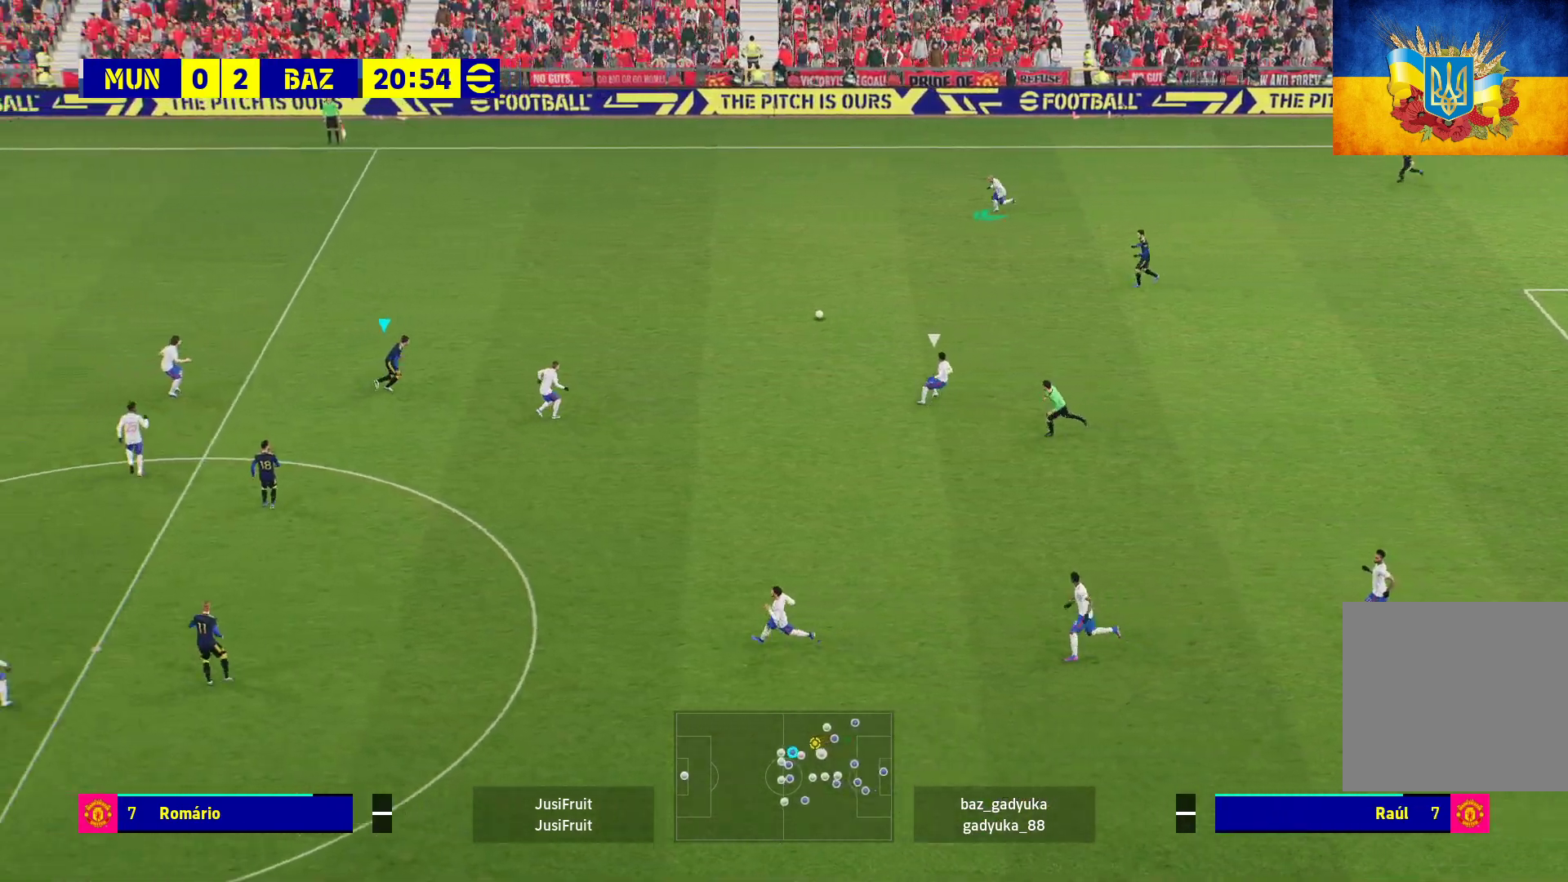
{"buttons": [], "left_stick": "up-left", "right_stick": "center", "events": [[50, "left_stick", "up-left"]]}
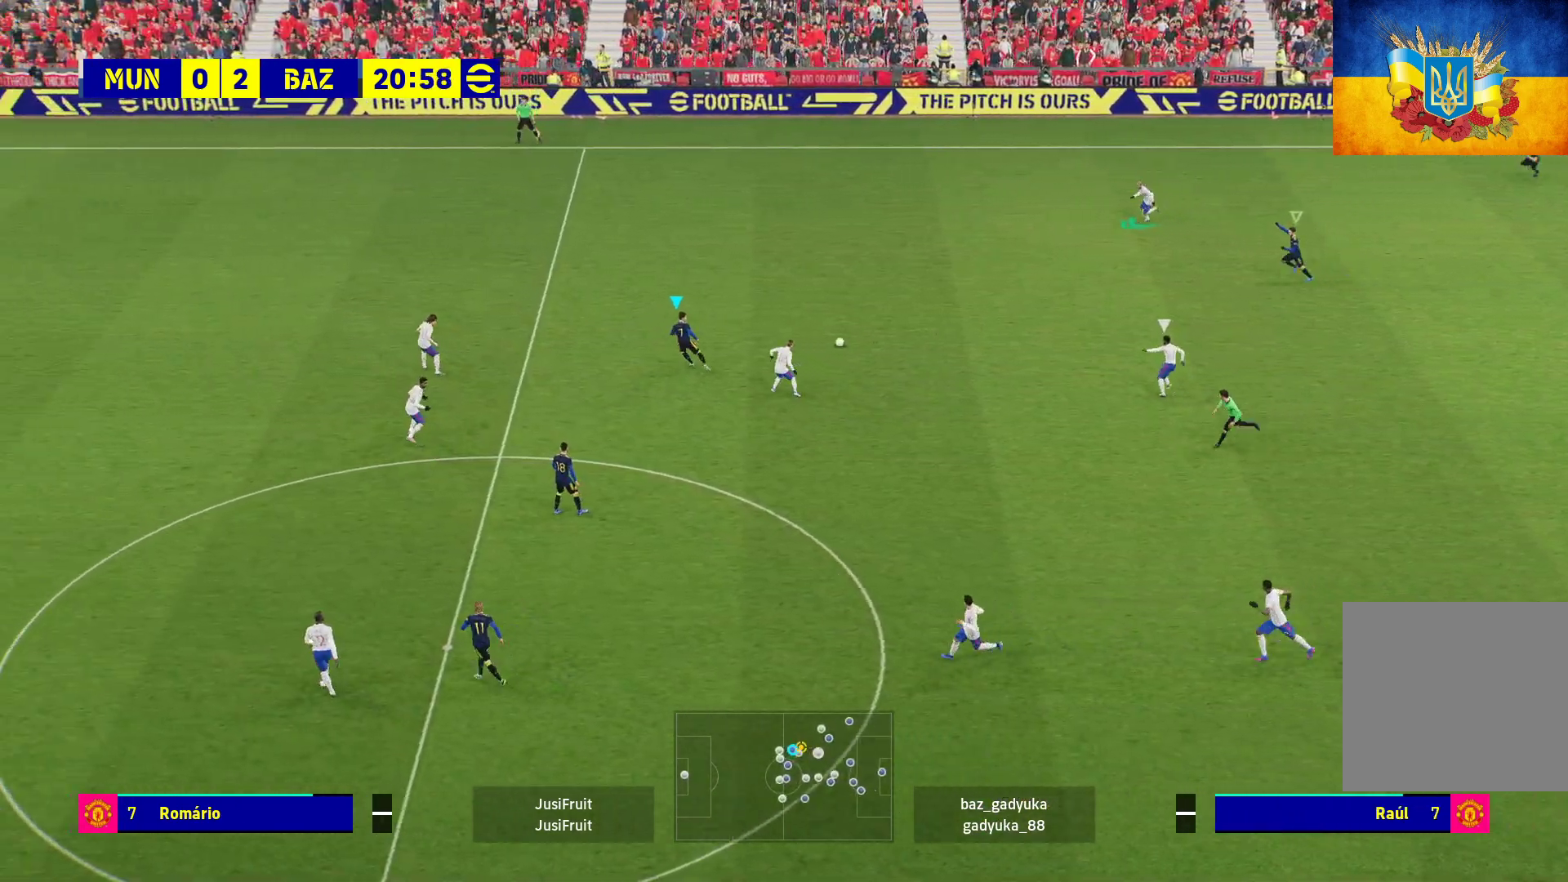
{"buttons": [], "left_stick": "left", "right_stick": "center", "events": [[200, "L3", "down"], [350, "L3", "up"], [433, "left_stick", "left"]]}
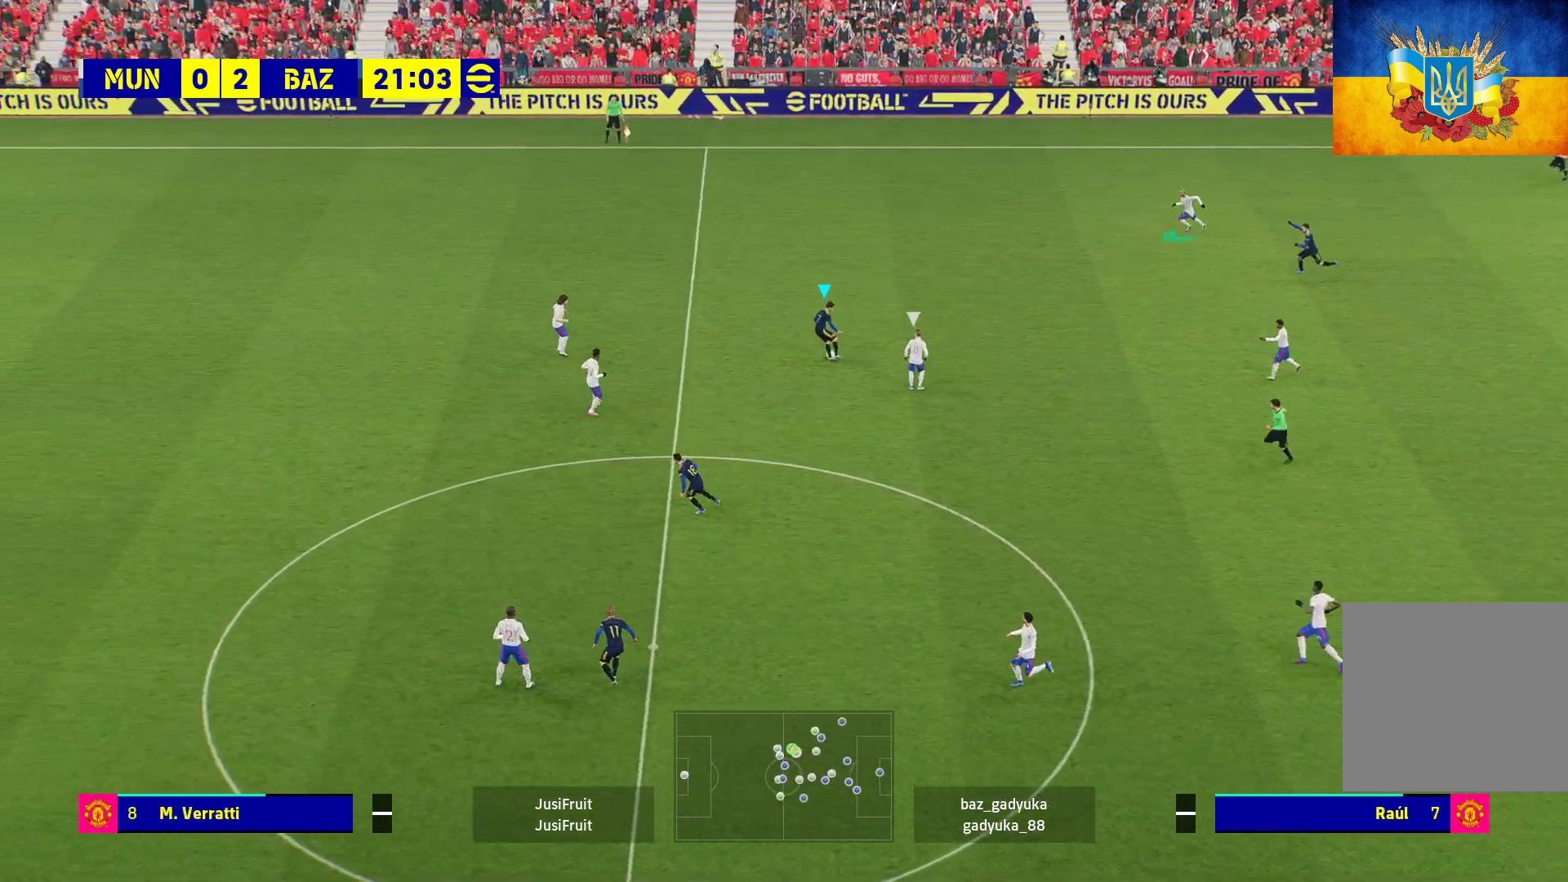
{"buttons": ["Y", "L3"], "left_stick": "down-left", "right_stick": "center", "events": [[117, "left_stick", "down-left"], [450, "L3", "down"], [483, "Y", "down"]]}
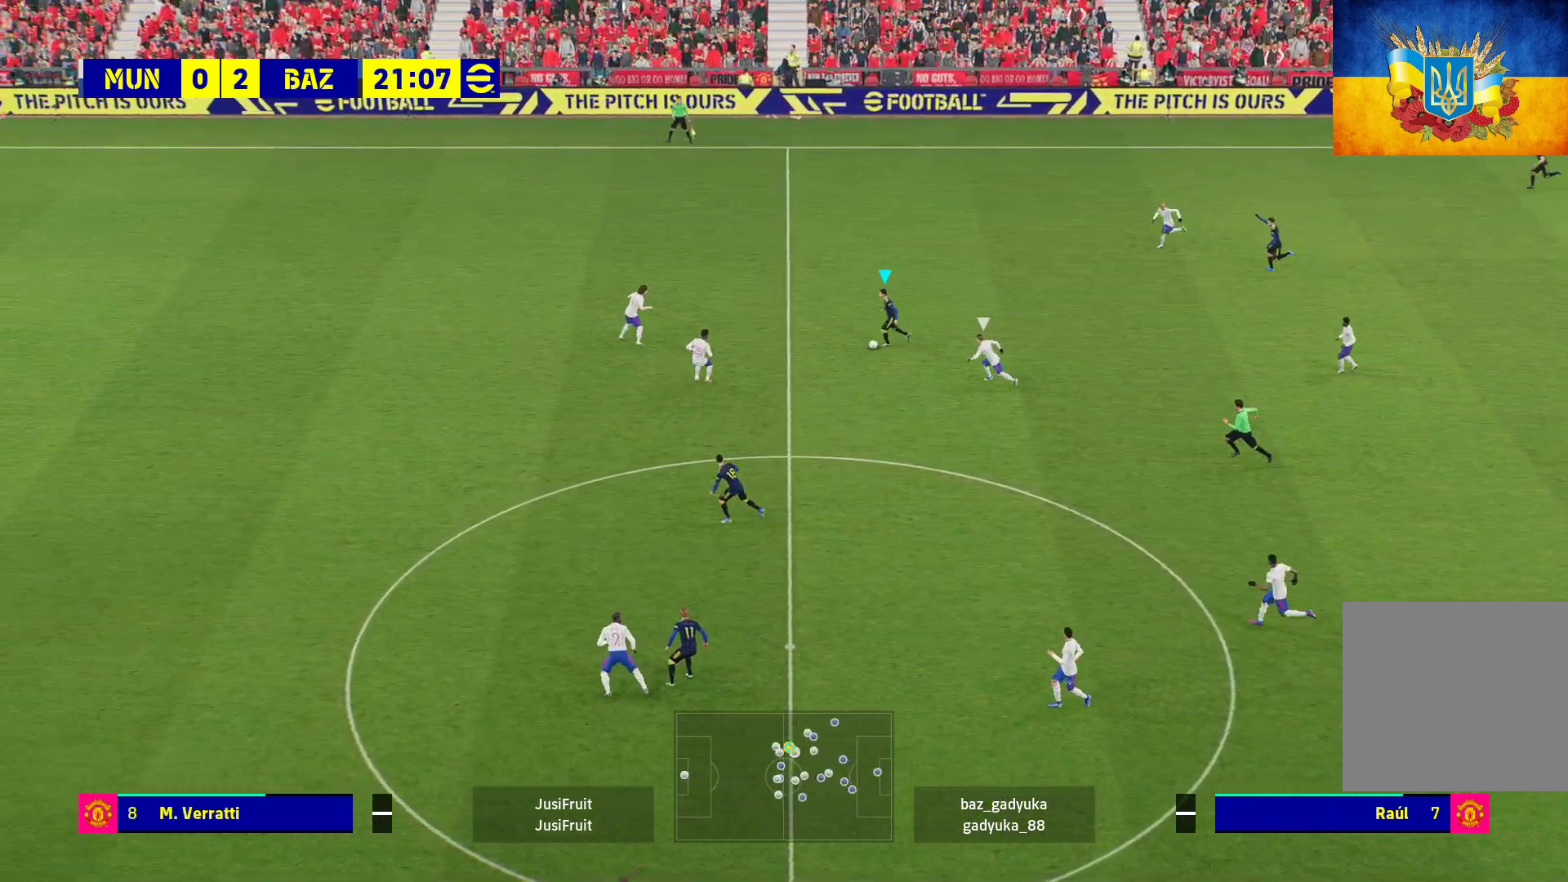
{"buttons": ["R1"], "left_stick": "left", "right_stick": "center", "events": [[133, "Y", "up"], [200, "R1", "down"], [350, "left_stick", "left"], [400, "L3", "up"]]}
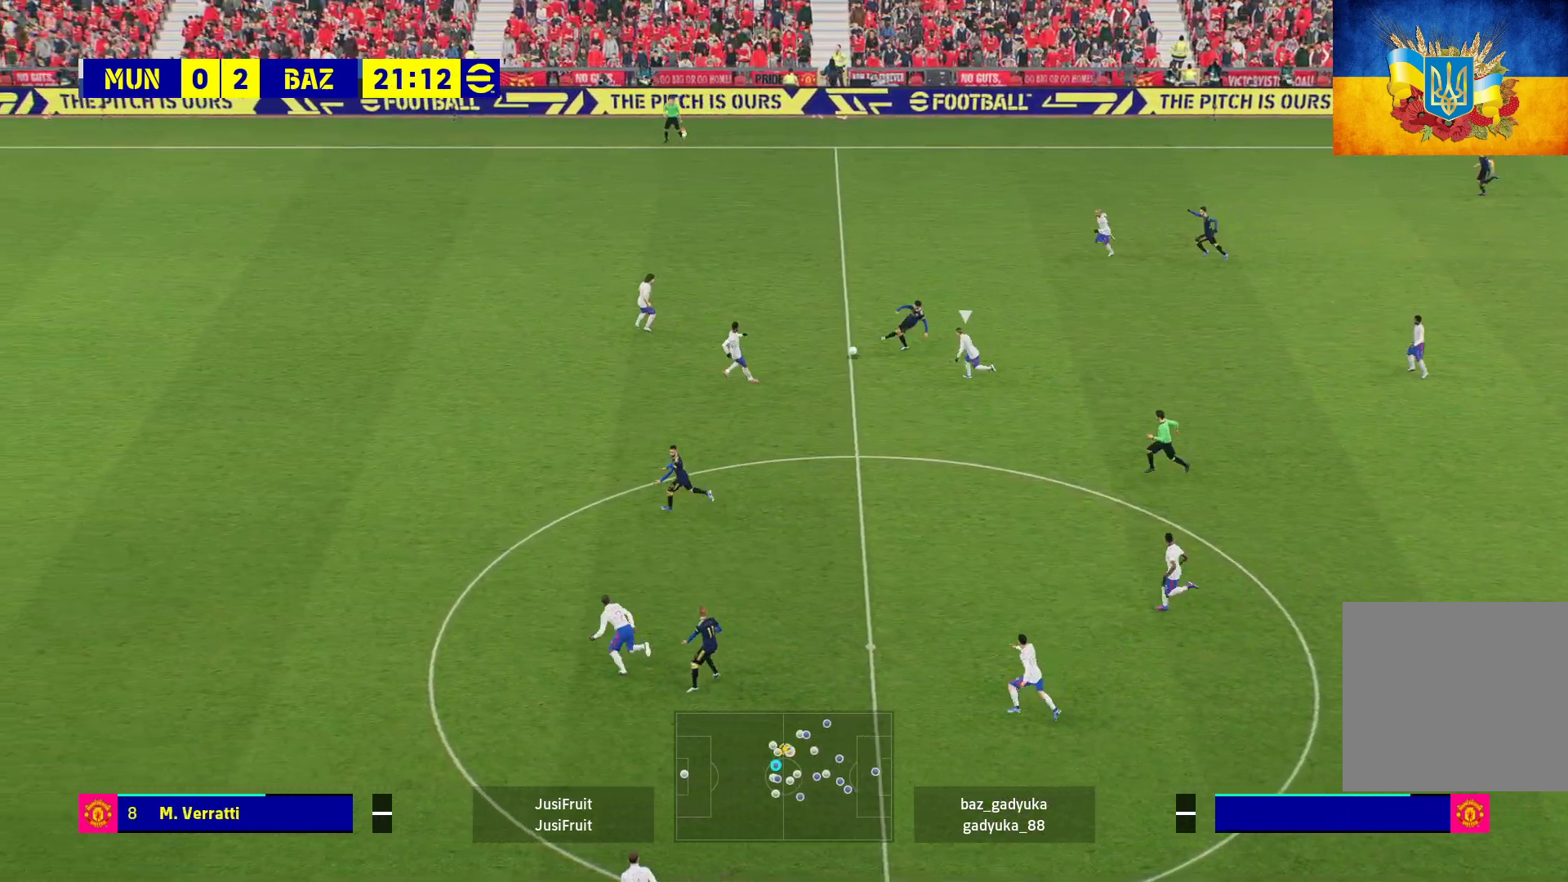
{"buttons": ["R1"], "left_stick": "left", "right_stick": "center", "events": []}
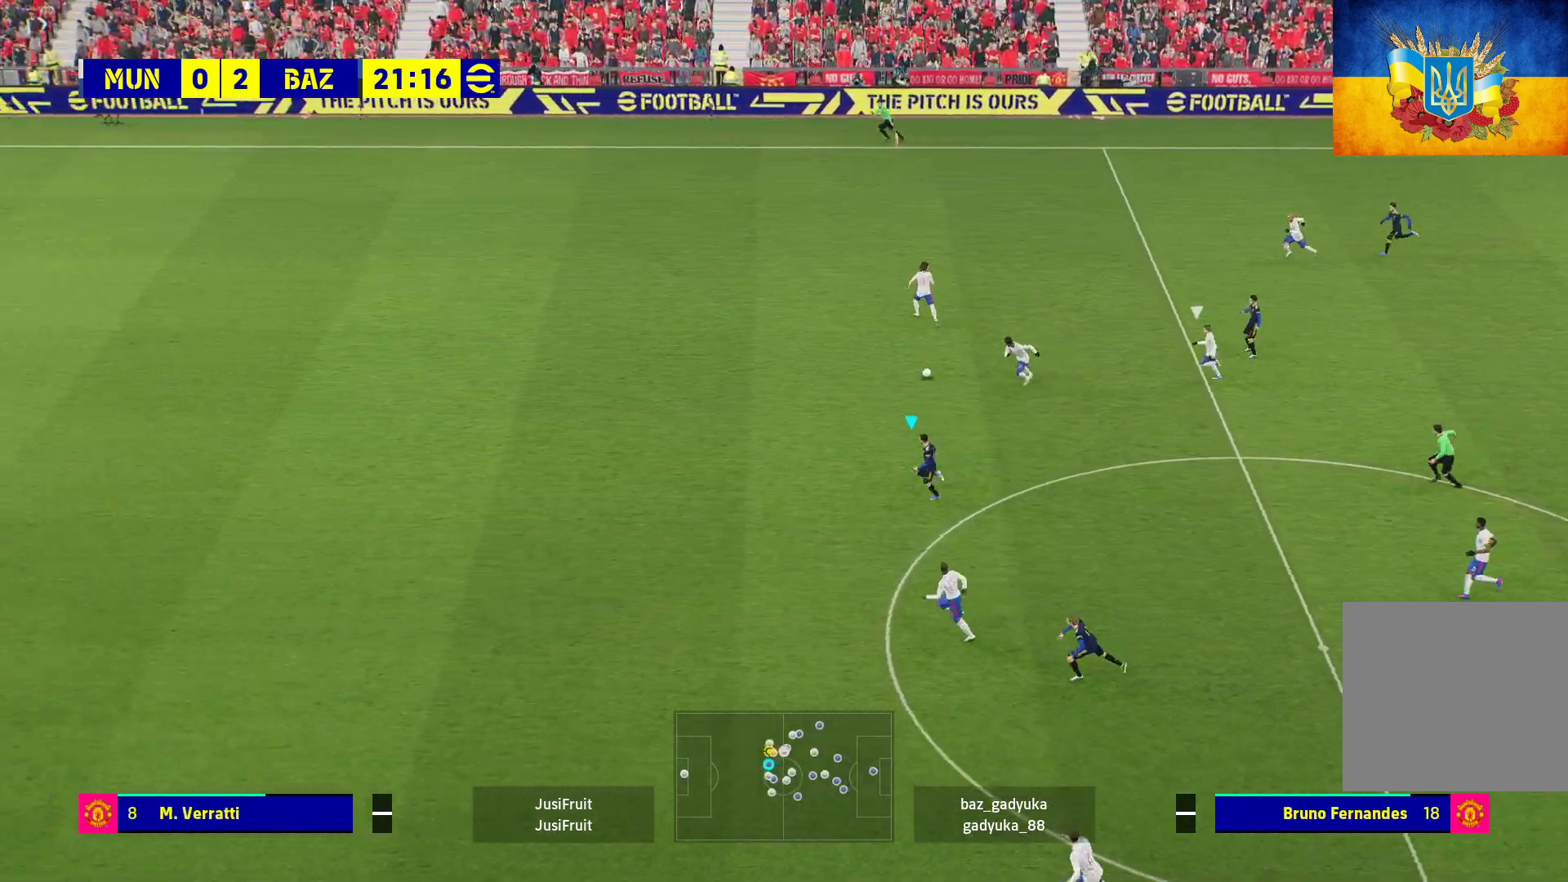
{"buttons": ["R1"], "left_stick": "left", "right_stick": "center", "events": []}